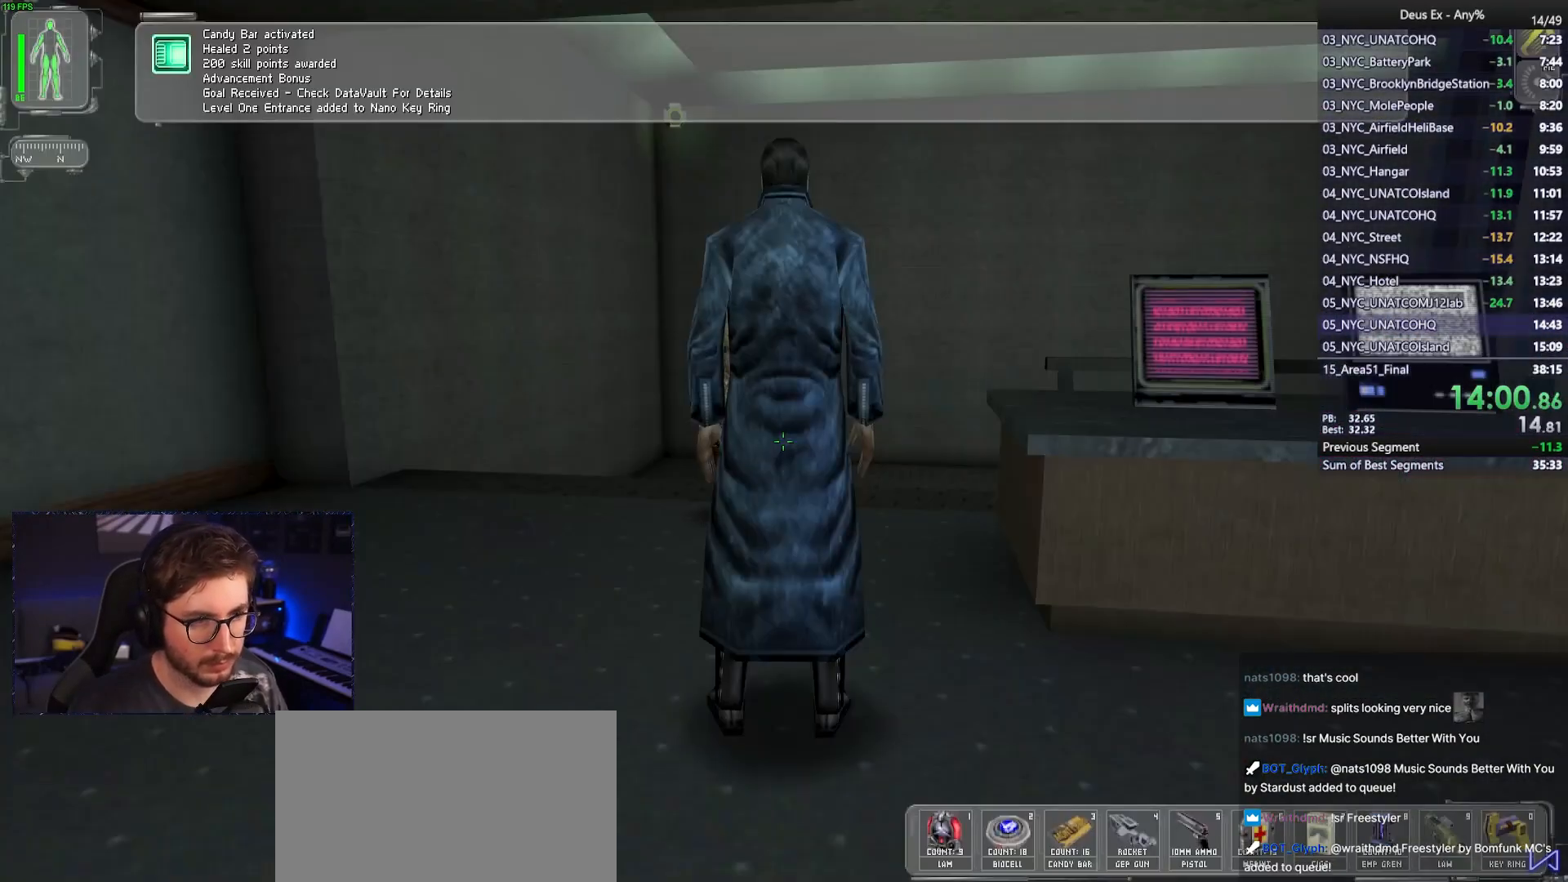
Gameplay with keyboard and mouse; each line is a JSON object with the keys and mouse buttons held at the frame after it. "events" lists presses ("down") and releases ("up") of "1", "2", "3", "4", "5", "a", "alt", "b", "c", "ctrl", "d", "e", "f", "g", "q", "r", "s", "shift", "space", "t", "tab", "tilde", "v", "w", "x", "z", "mouse_left", "mouse_right", "mouse_mb4" and "mouse_mb5" between this image and that frame as [ms after this image, input, new state], when the widget could be followed in between. "mouse_left", "mouse_right", "mouse_mb4", "mouse_mb5" = the "left", "right", "mb4", "mb5" buttons of the "mouse" list. No other keys are recorded. Mouse movement is not recorded. Not read: mouse_wheel.
{"keys": [], "mouse": [], "events": [[150, "space", "up"]]}
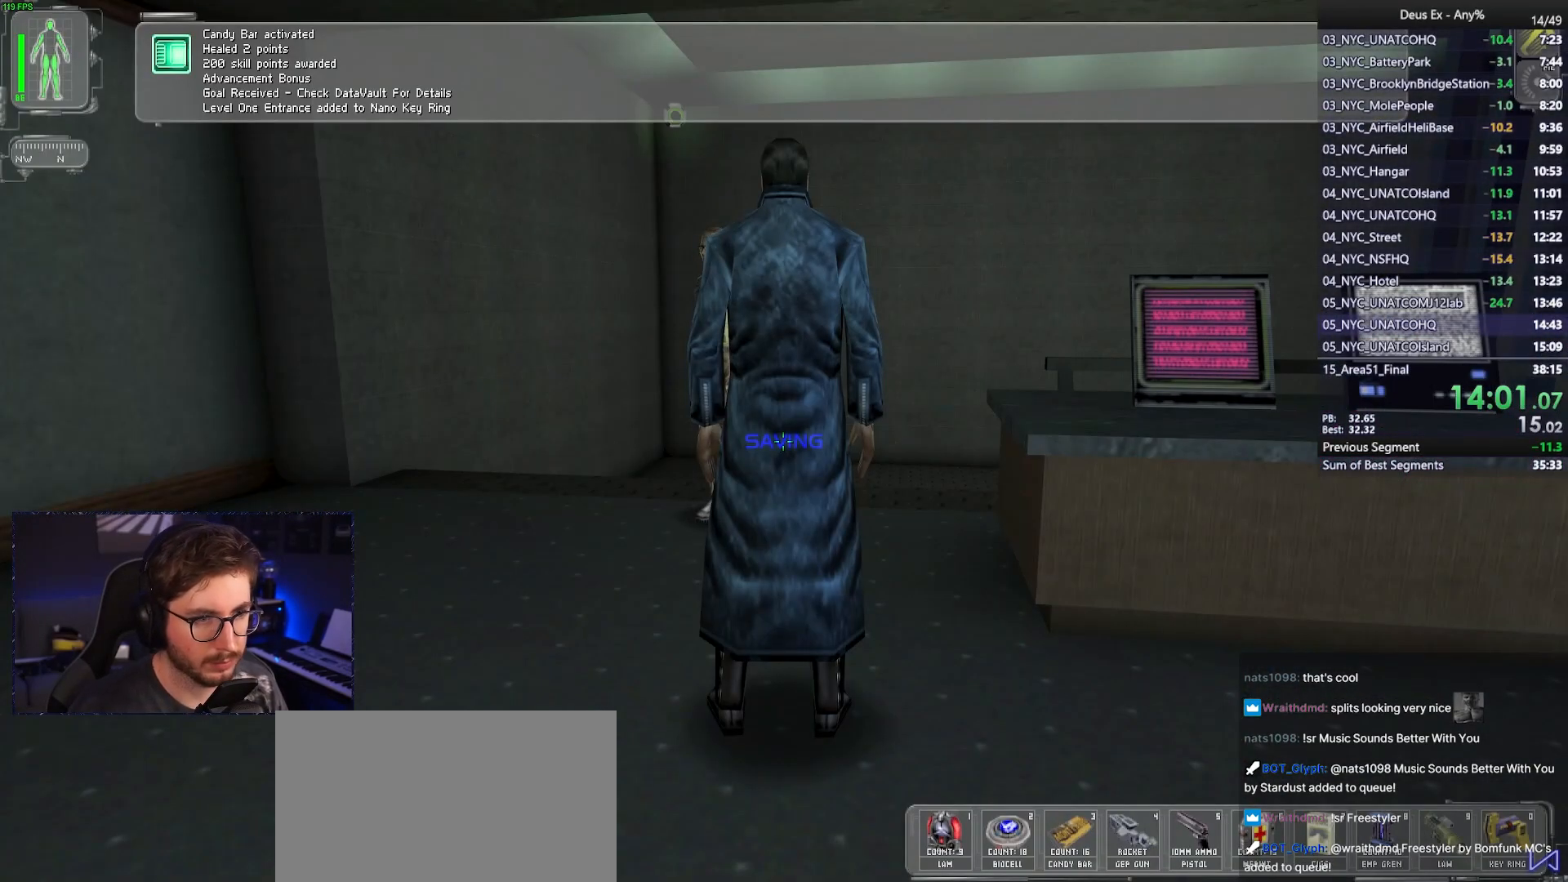
{"keys": [], "mouse": [], "events": []}
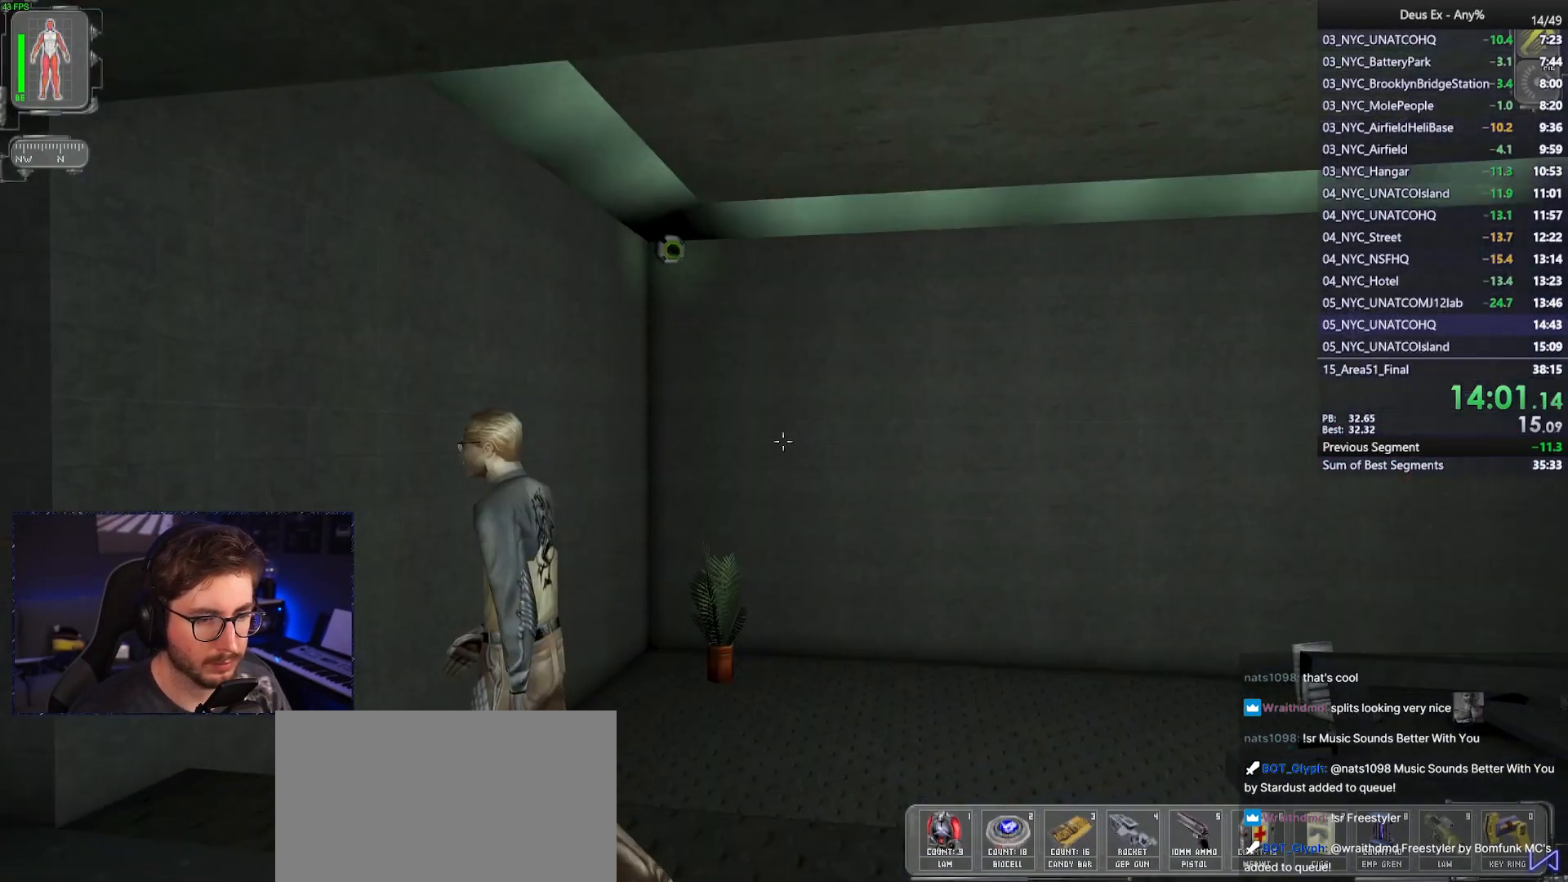
{"keys": ["w"], "mouse": ["left"], "events": [[133, "3", "down"], [233, "3", "up"], [317, "w", "down"], [467, "mouse_left", "down"]]}
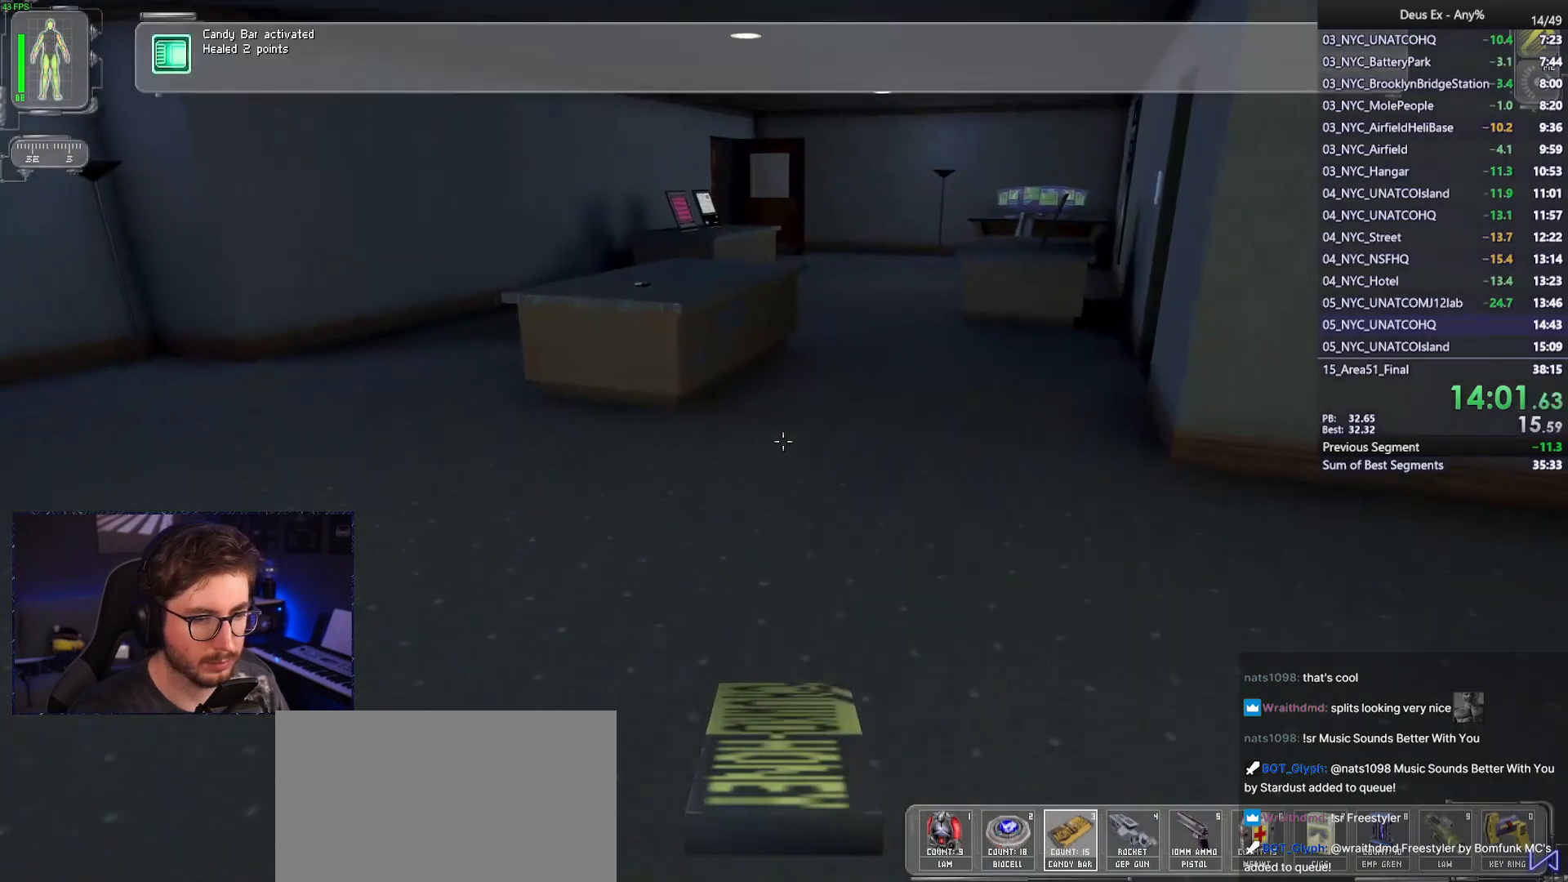
{"keys": ["w"], "mouse": [], "events": [[50, "mouse_left", "up"], [100, "mouse_right", "down"], [200, "mouse_right", "up"]]}
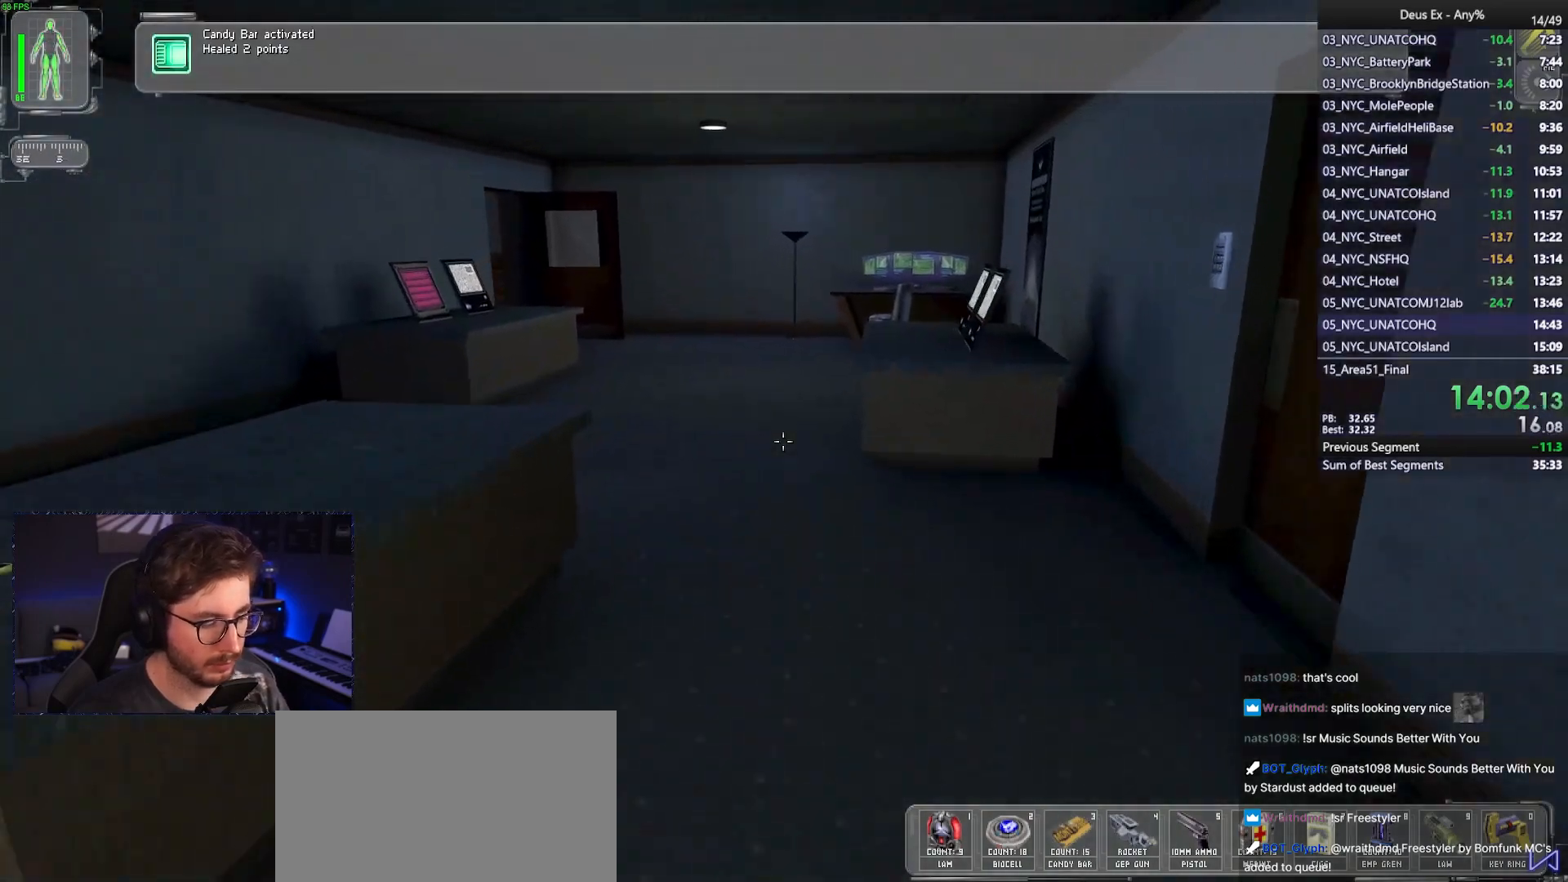
{"keys": ["w"], "mouse": [], "events": []}
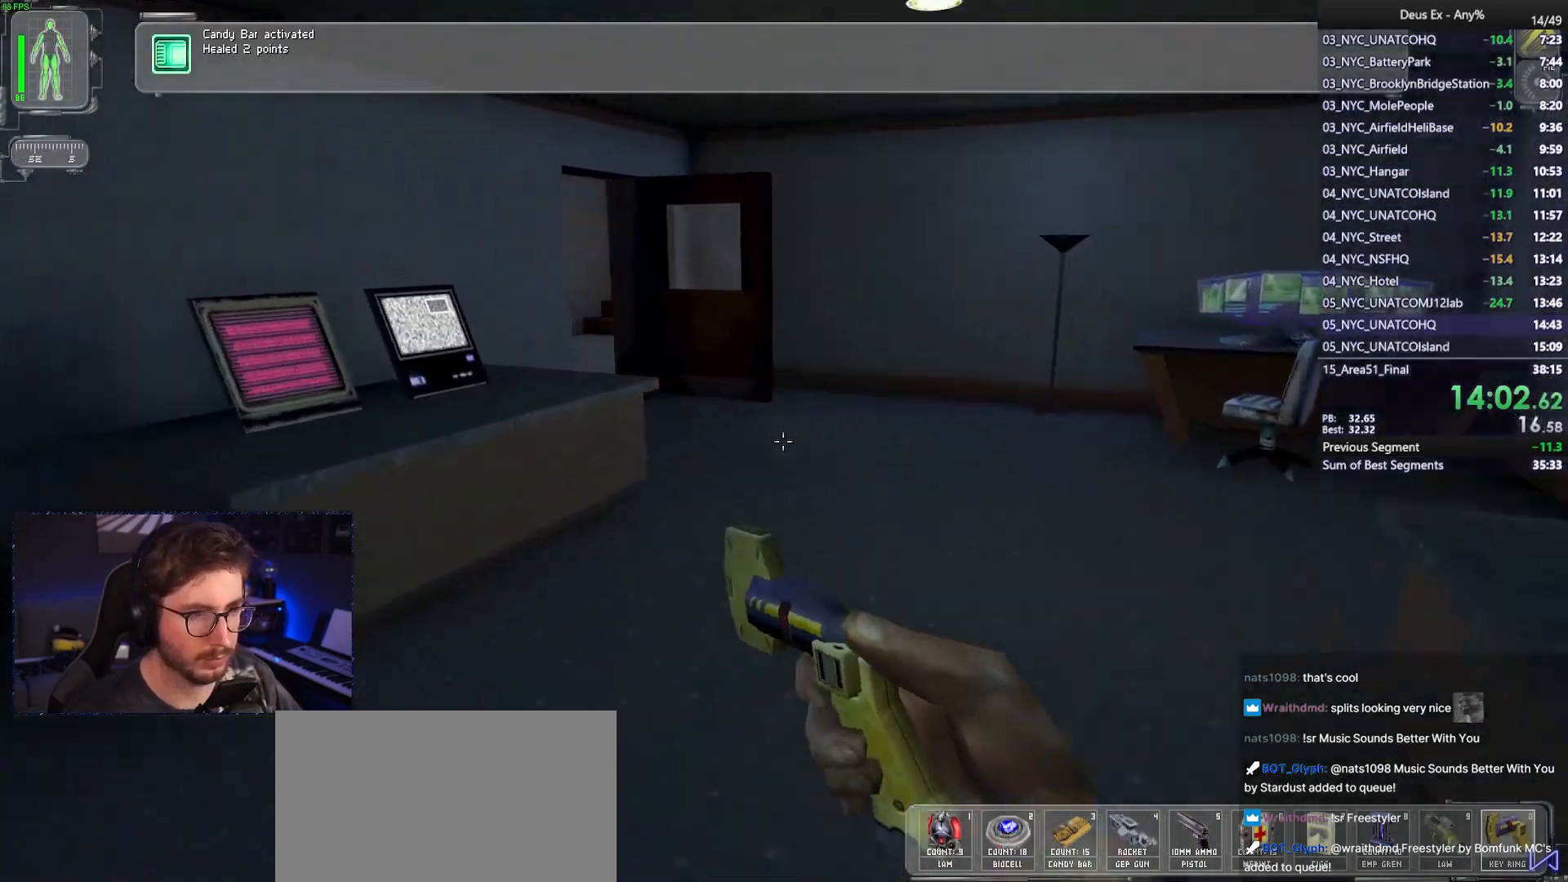
{"keys": ["w"], "mouse": [], "events": []}
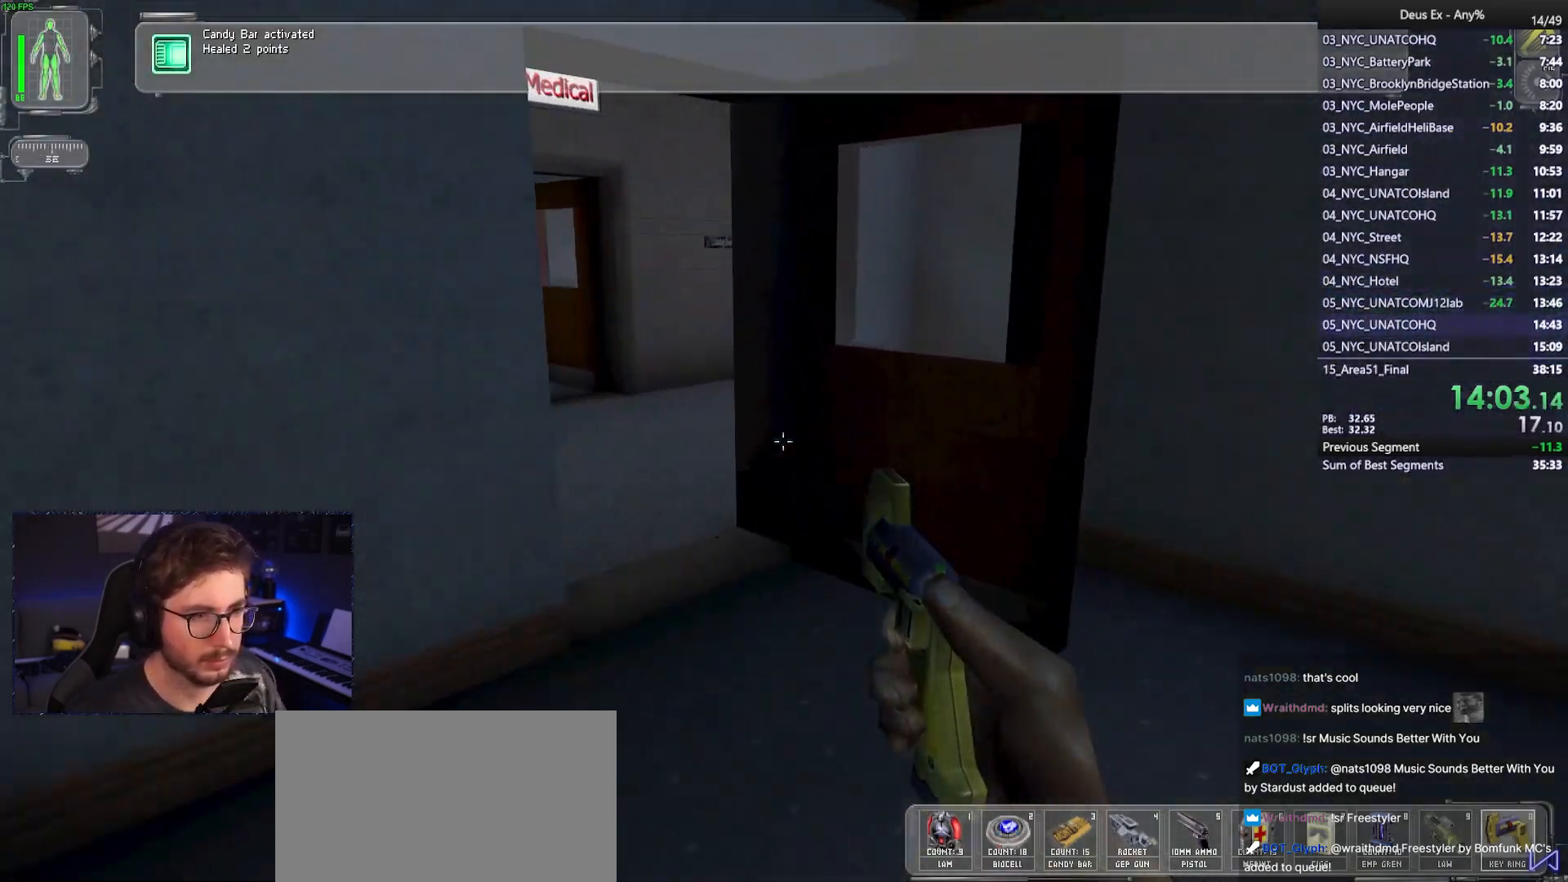
{"keys": ["a", "w"], "mouse": [], "events": [[200, "a", "down"]]}
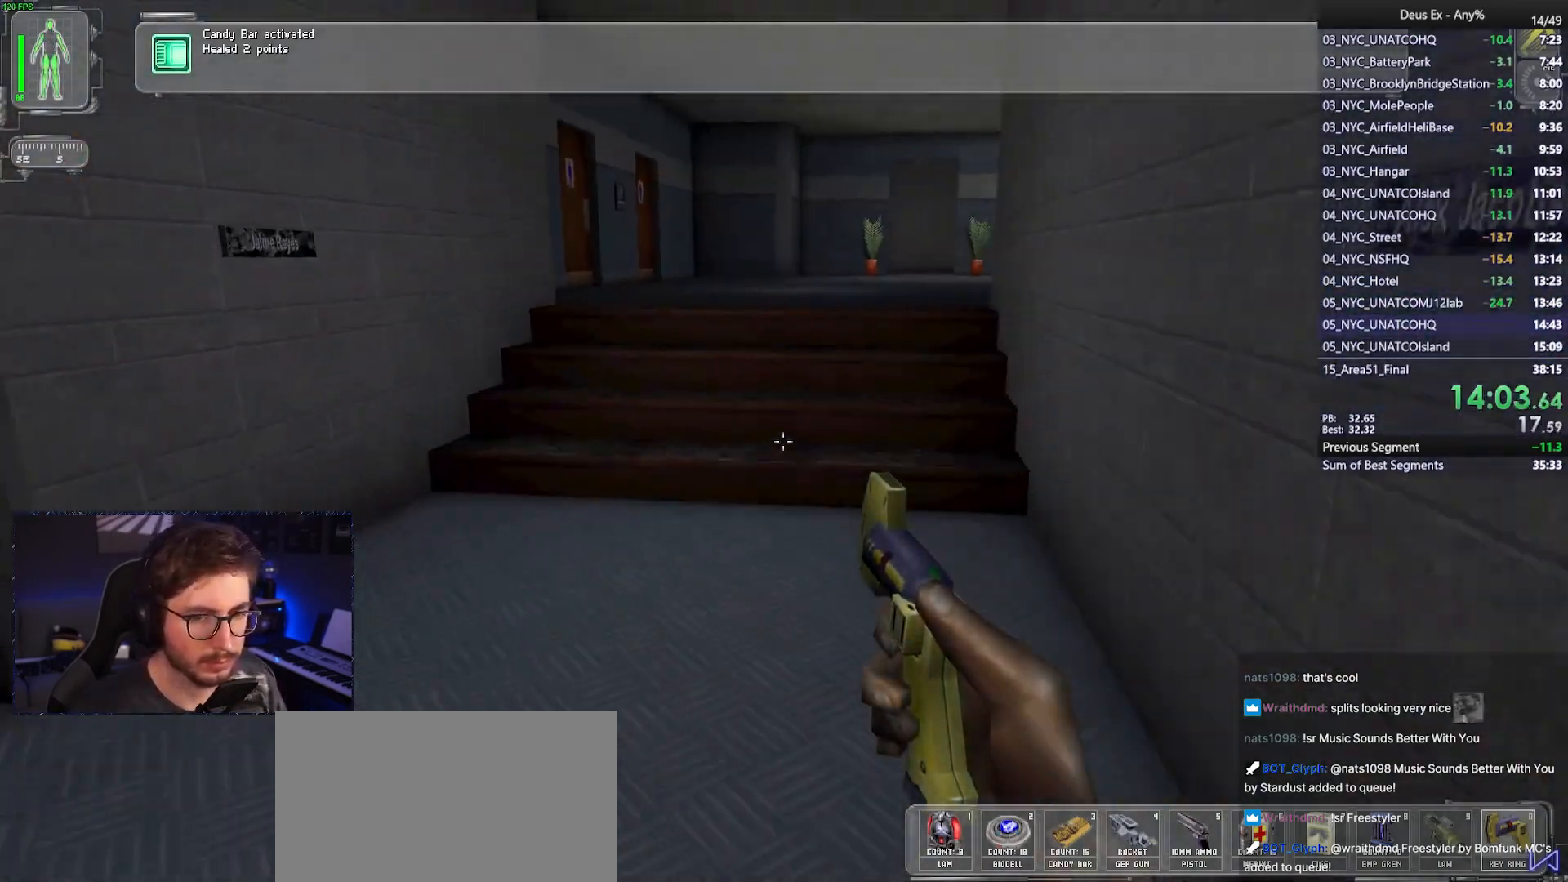
{"keys": ["w"], "mouse": [], "events": [[17, "a", "up"]]}
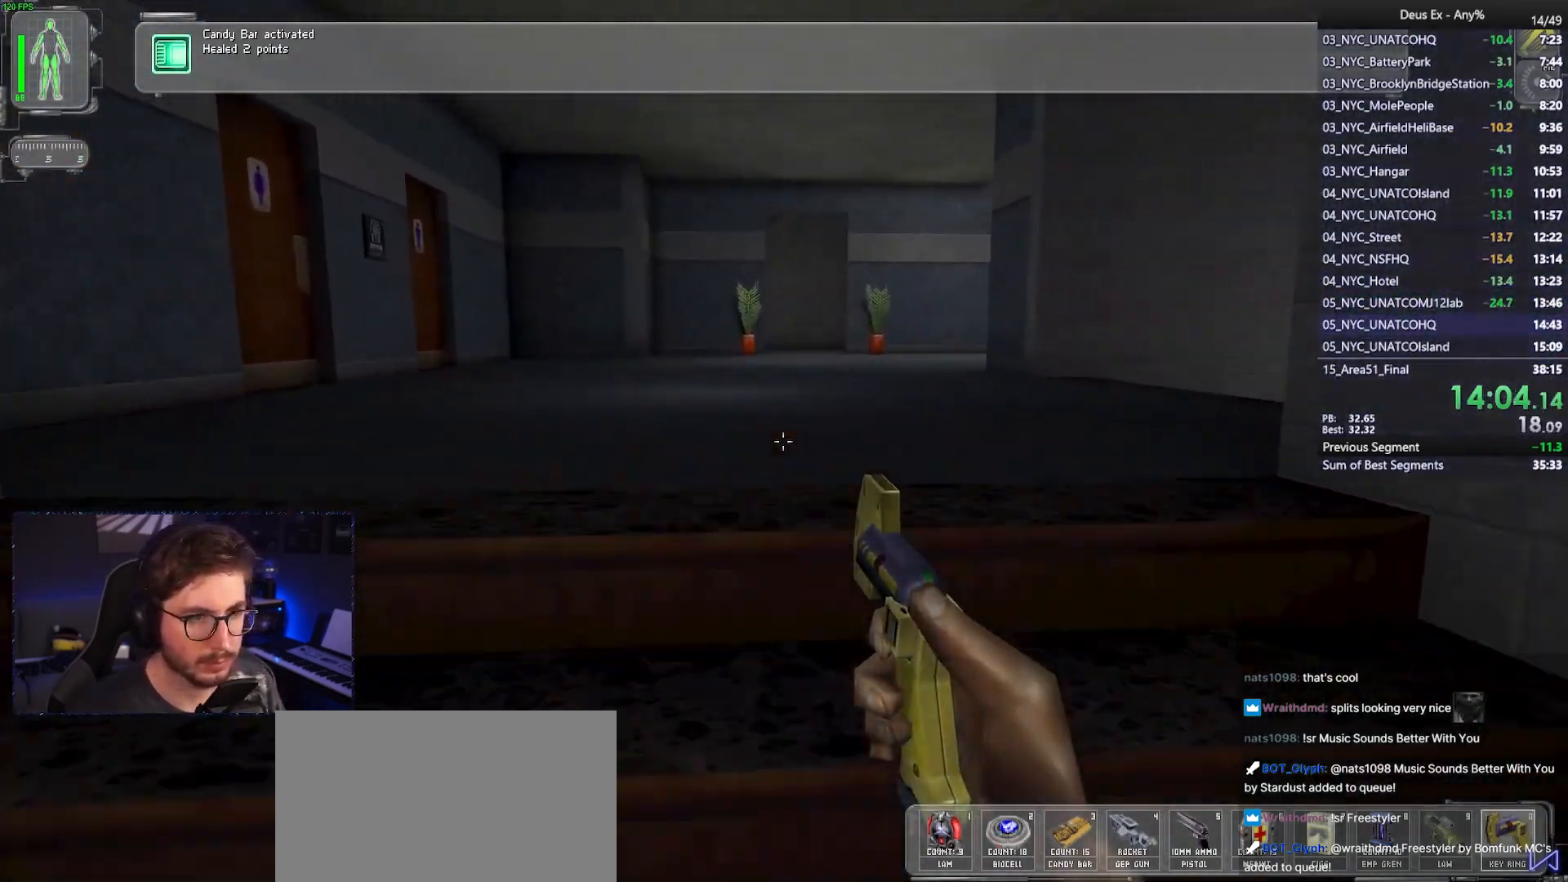
{"keys": ["w"], "mouse": [], "events": []}
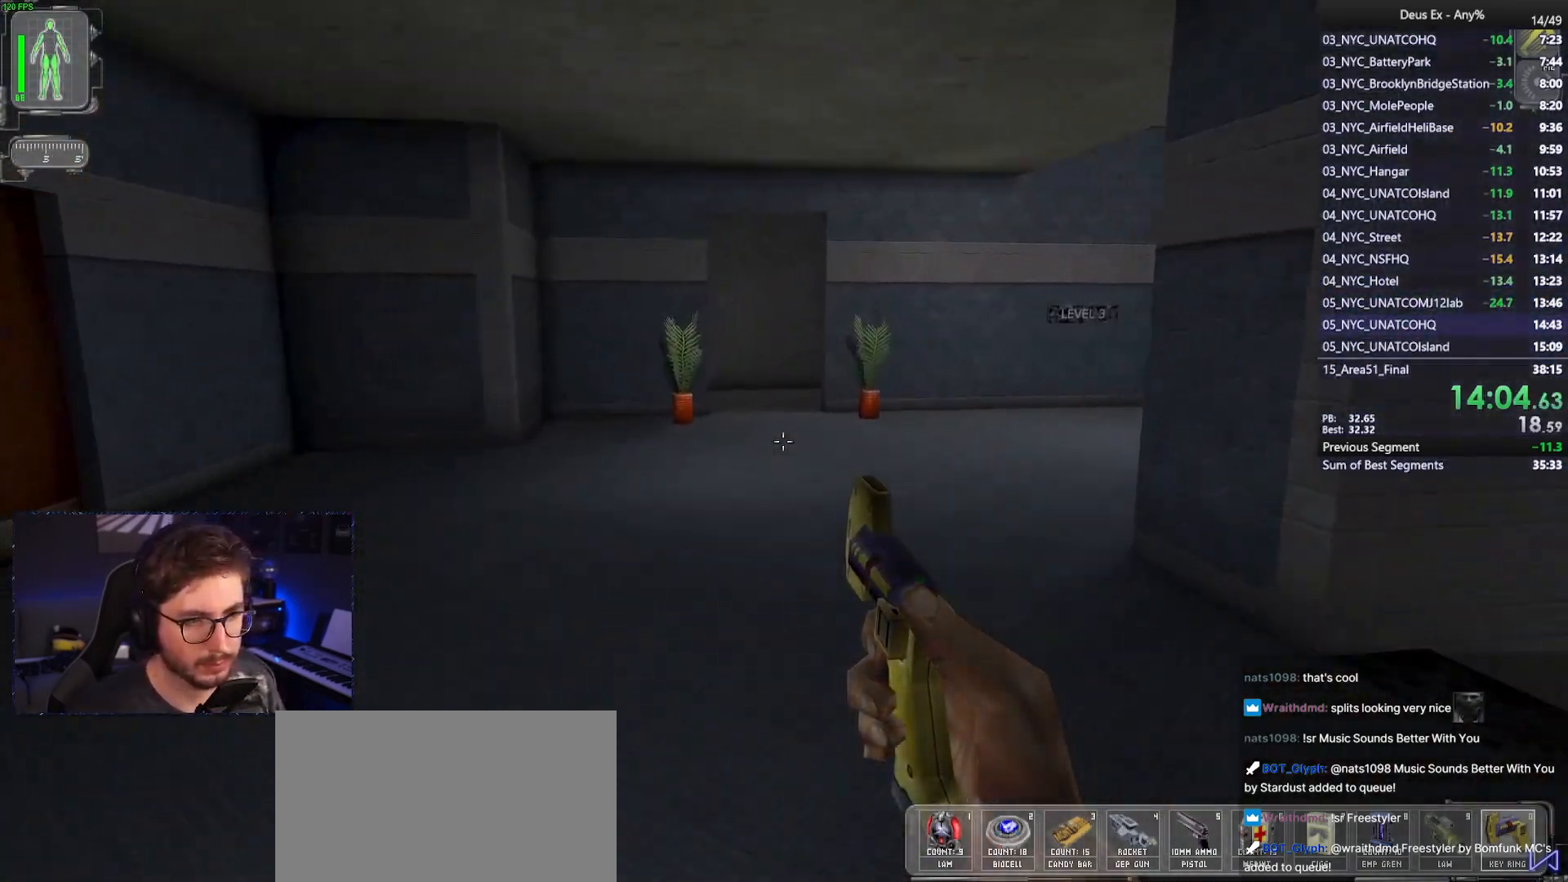
{"keys": ["w"], "mouse": [], "events": []}
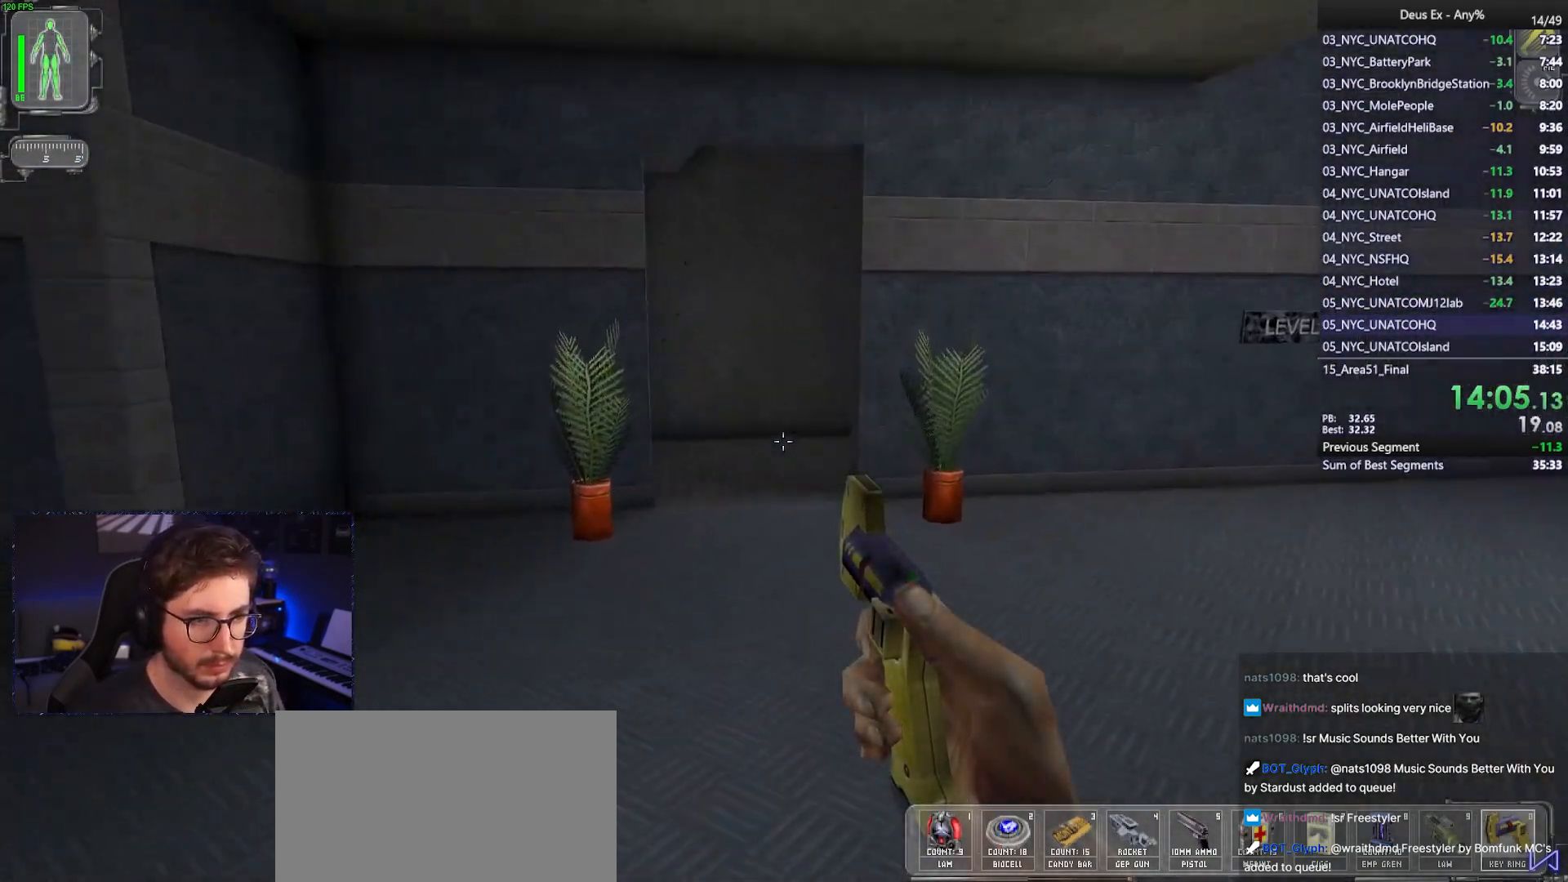
{"keys": ["w"], "mouse": [], "events": []}
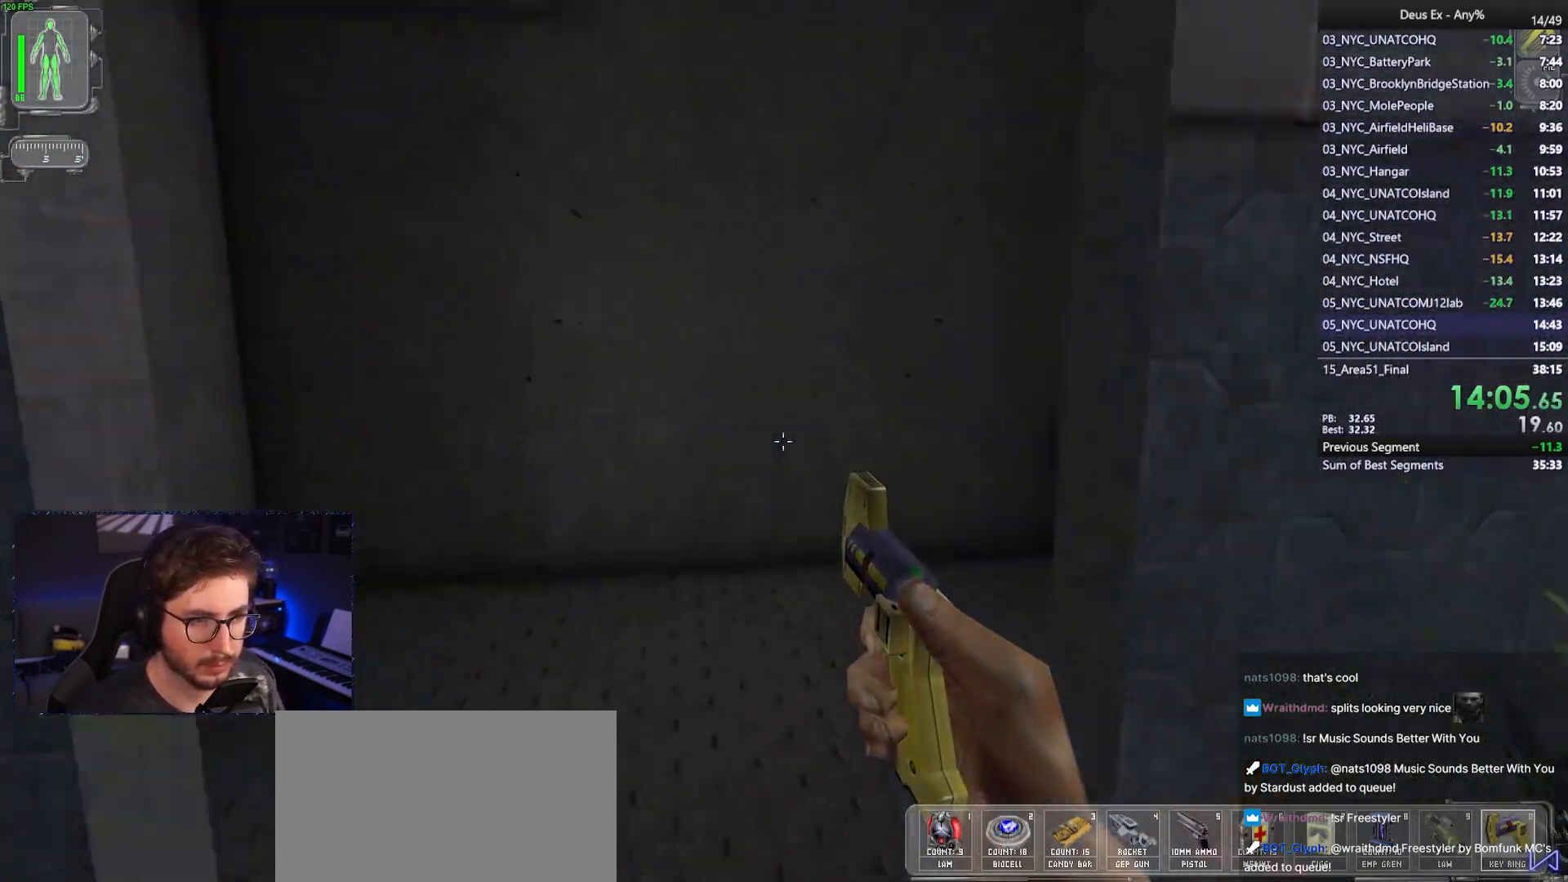
{"keys": ["w"], "mouse": [], "events": [[233, "d", "down"], [467, "d", "up"]]}
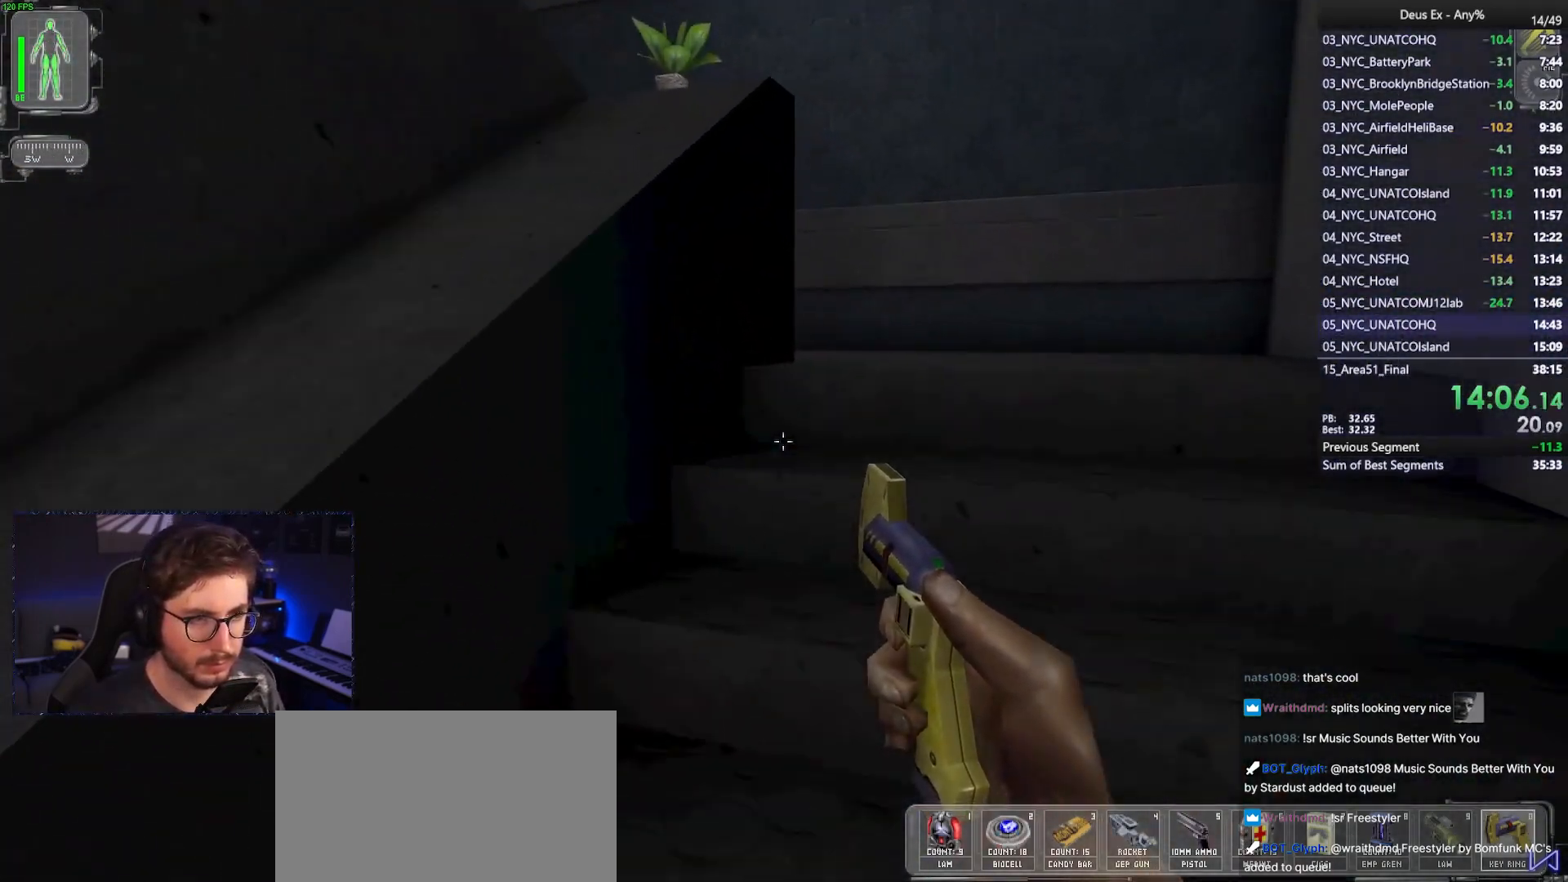
{"keys": ["d", "w"], "mouse": [], "events": [[100, "d", "down"]]}
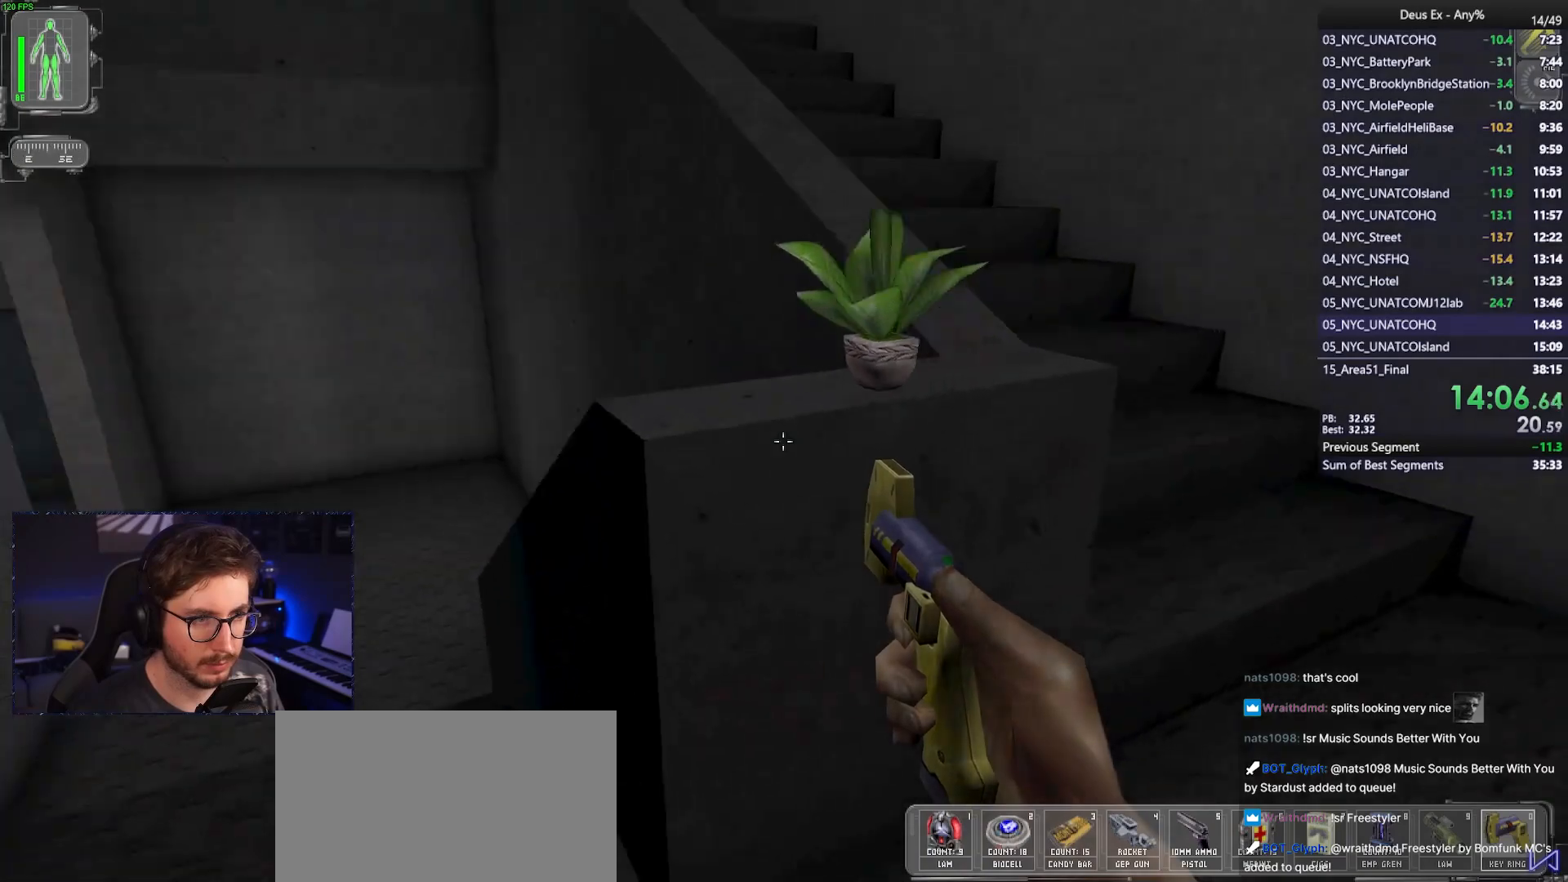
{"keys": ["w"], "mouse": [], "events": [[117, "d", "up"], [217, "d", "down"], [250, "d", "up"]]}
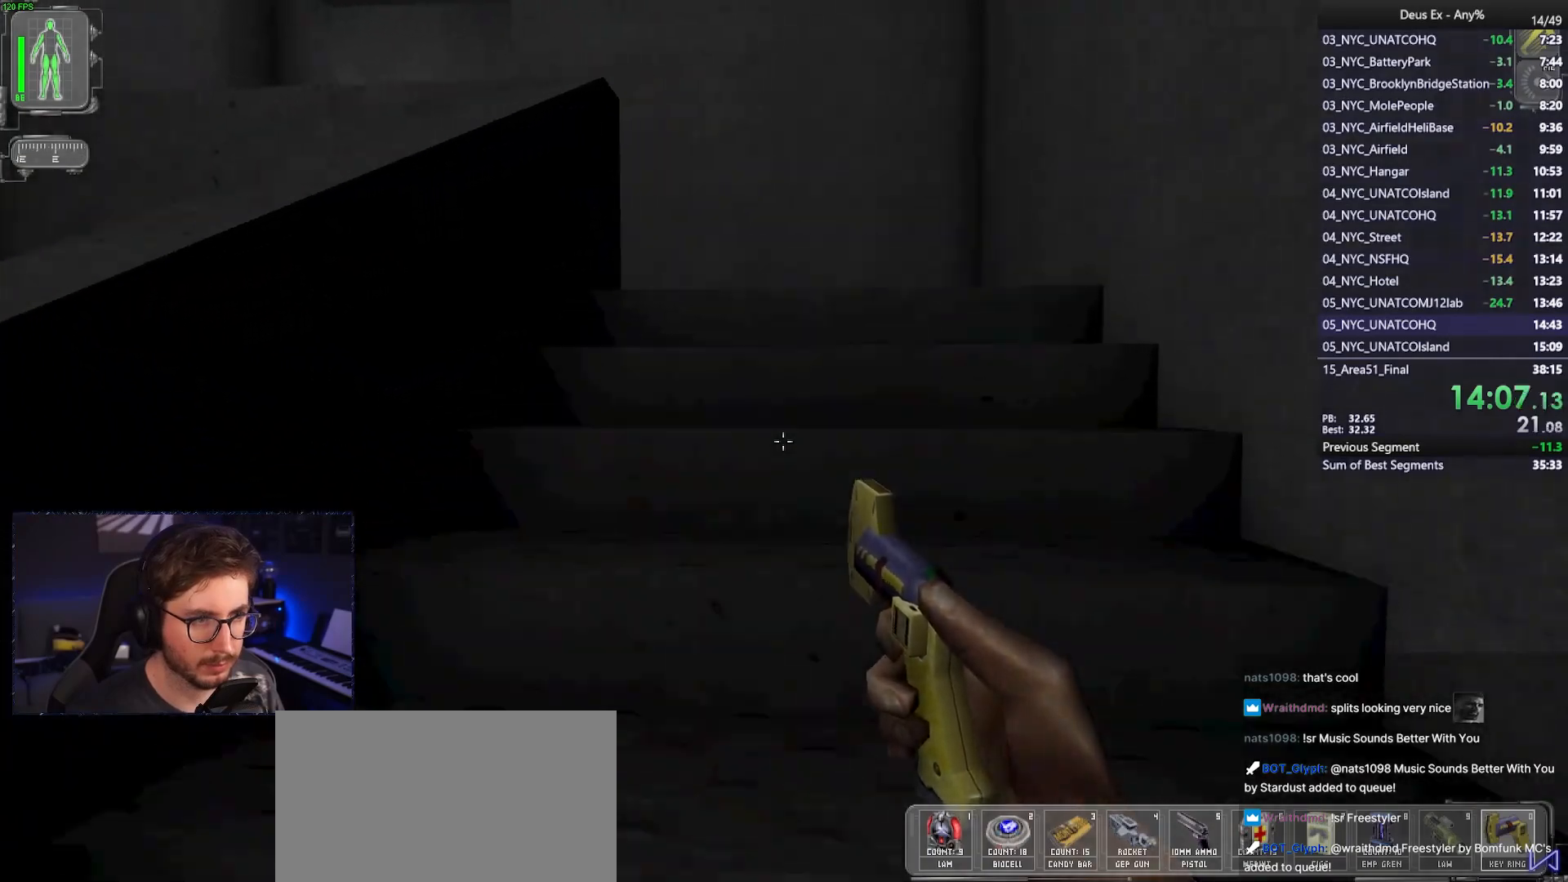
{"keys": ["a", "w"], "mouse": [], "events": [[417, "a", "down"]]}
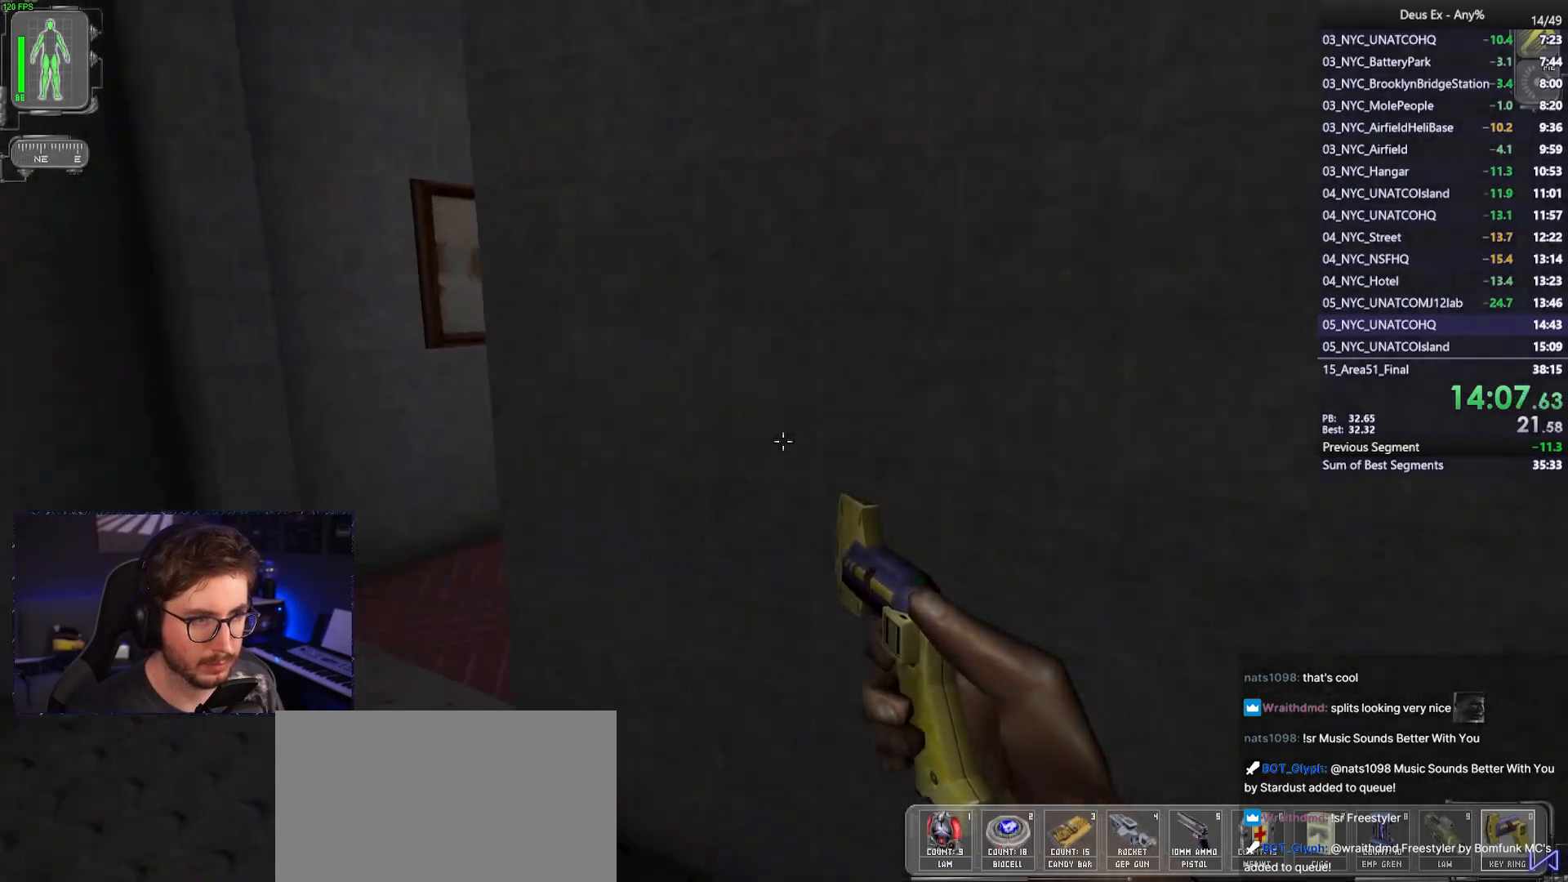
{"keys": ["w"], "mouse": [], "events": [[250, "a", "up"]]}
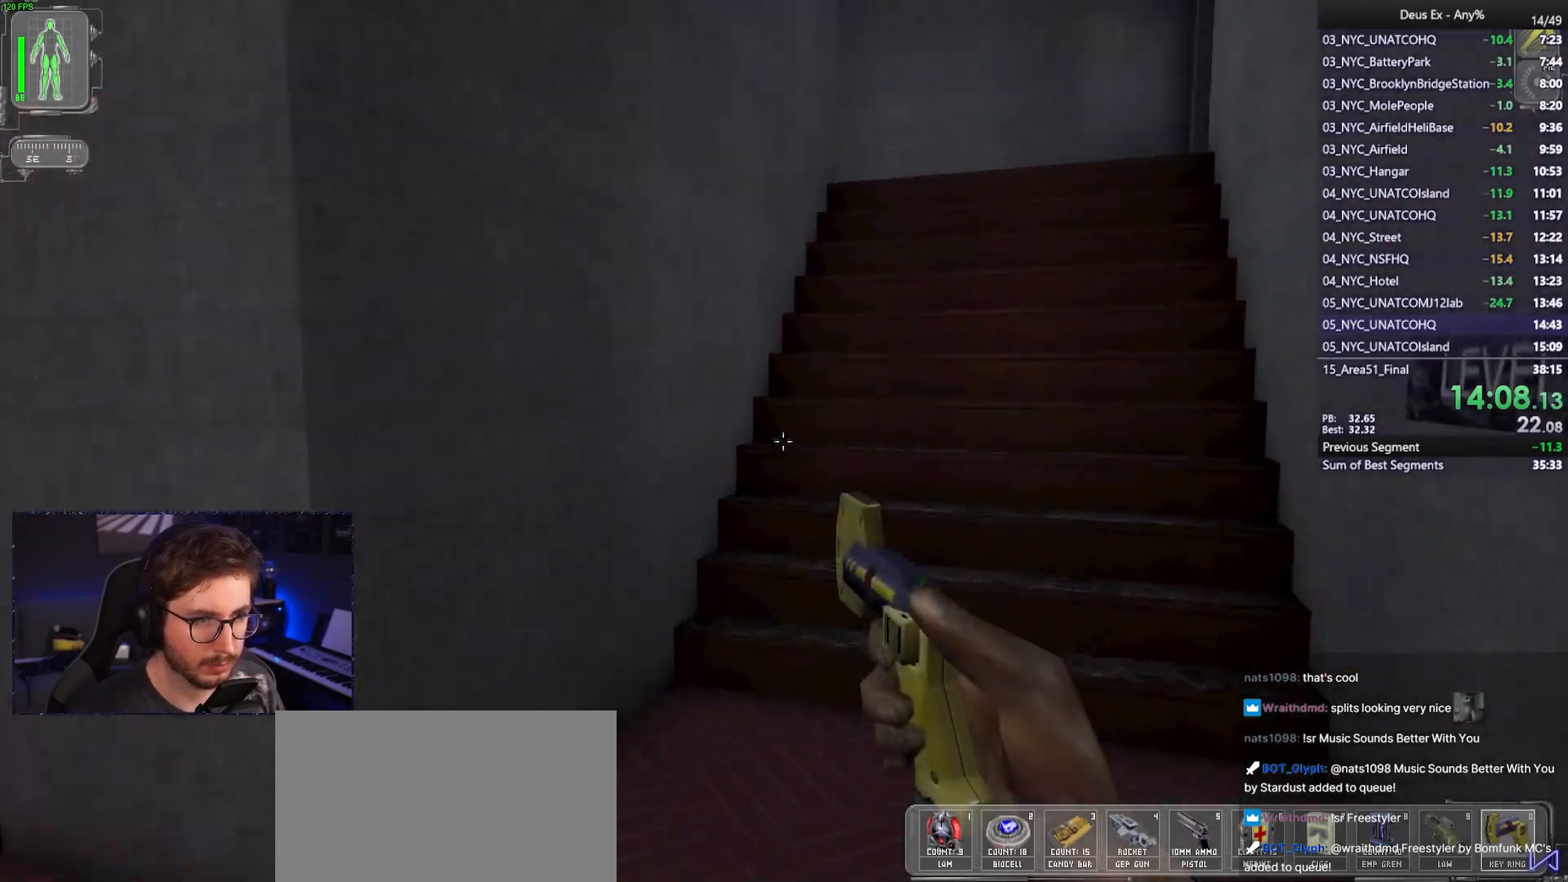
{"keys": ["w"], "mouse": [], "events": [[267, "d", "down"], [500, "d", "up"]]}
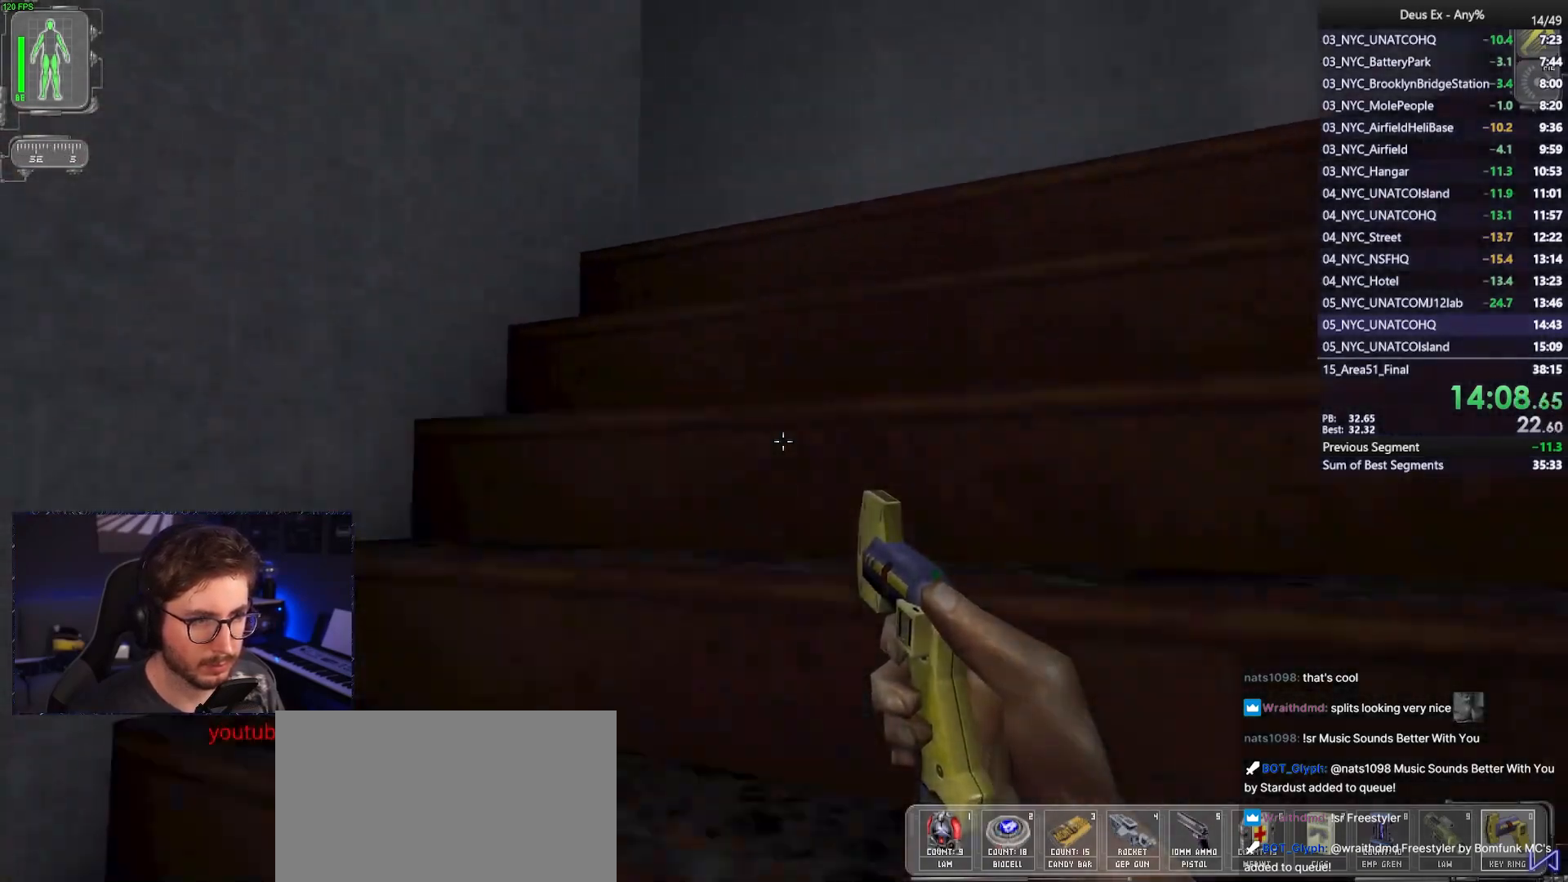
{"keys": ["a", "w"], "mouse": [], "events": [[267, "a", "down"]]}
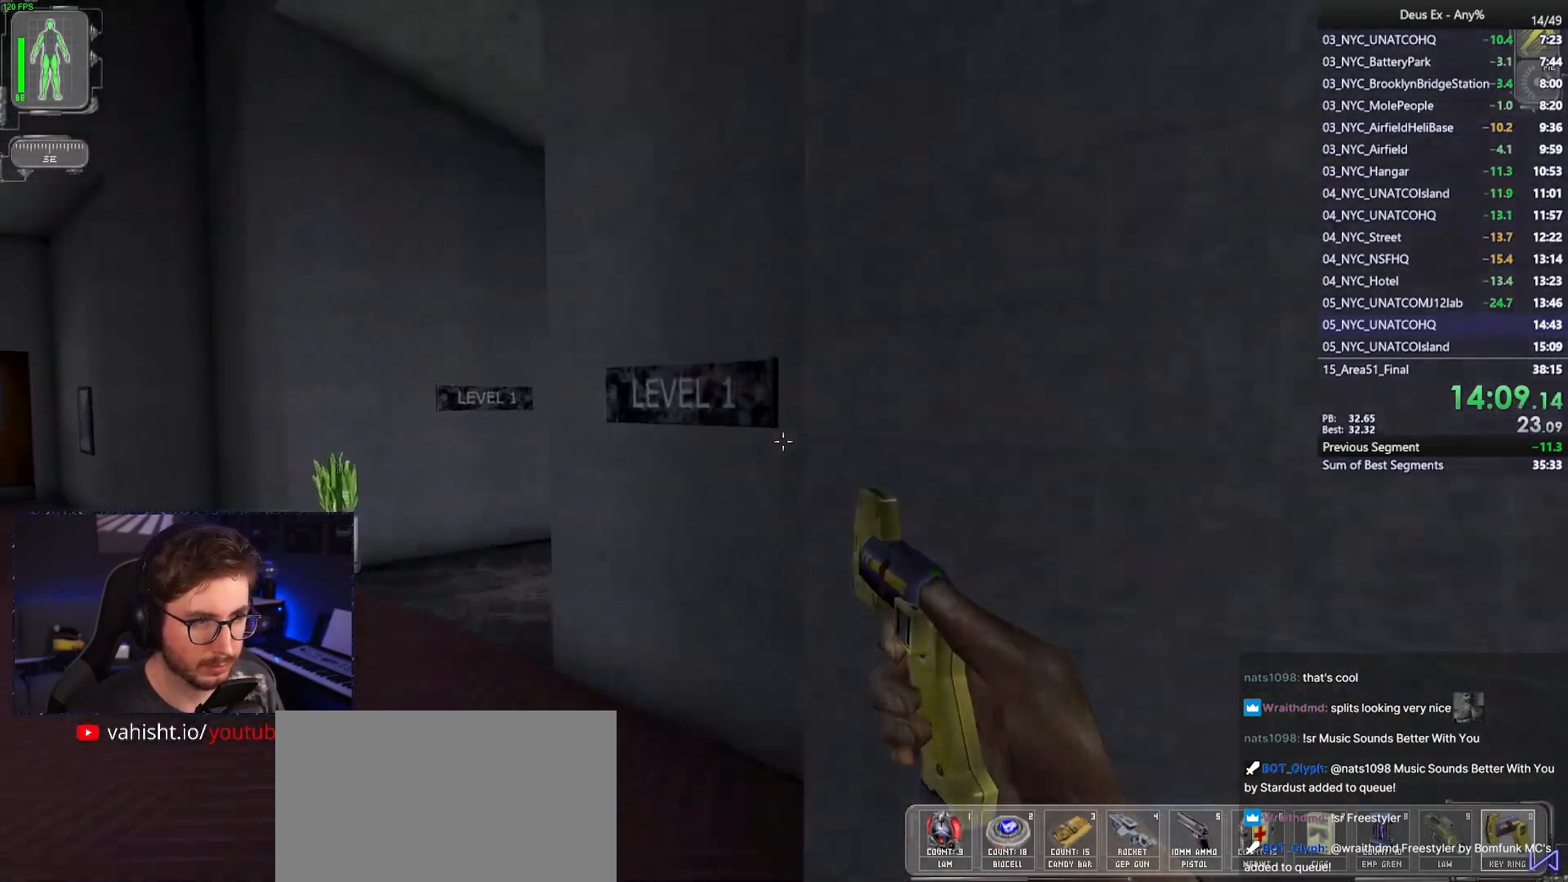
{"keys": ["w"], "mouse": [], "events": [[433, "a", "up"]]}
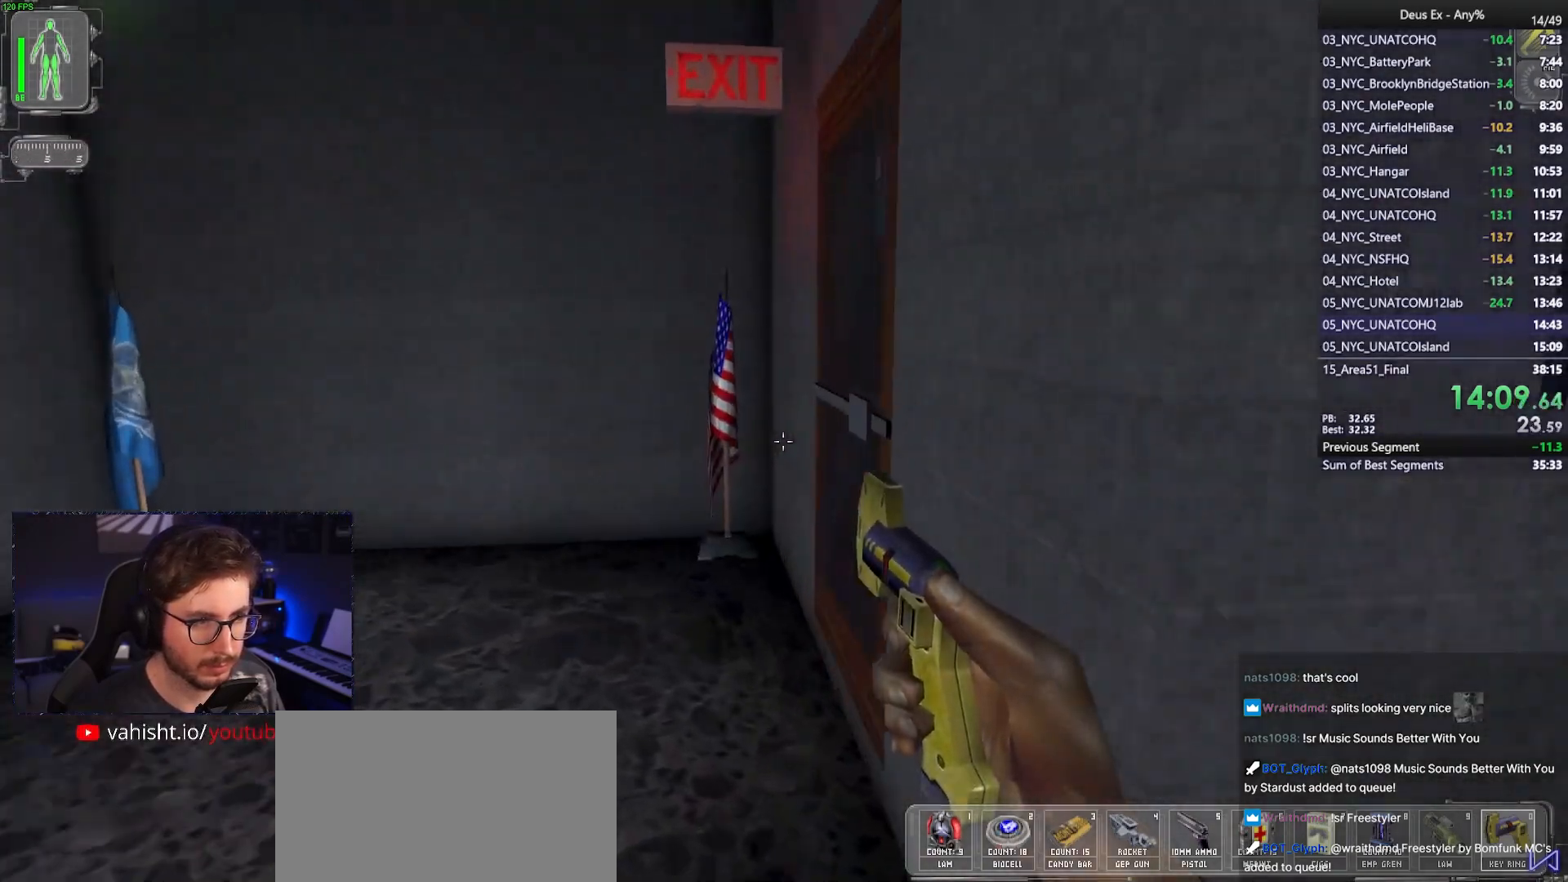
{"keys": ["s"], "mouse": ["right"], "events": [[217, "w", "up"], [267, "mouse_left", "down"], [350, "mouse_left", "up"], [450, "mouse_right", "down"], [500, "s", "down"]]}
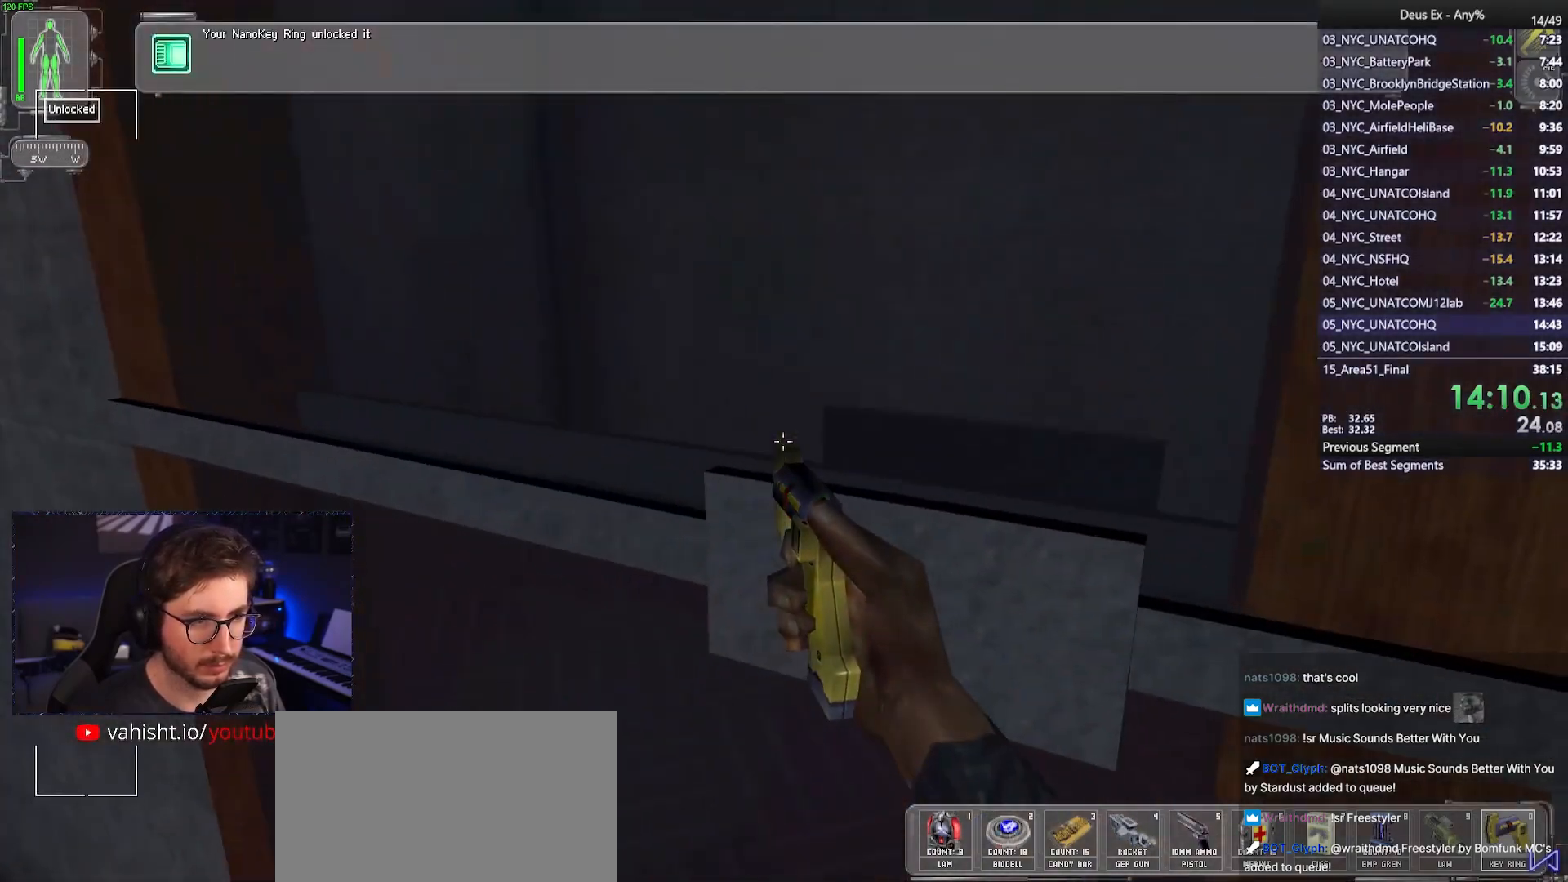
{"keys": ["w"], "mouse": [], "events": [[50, "mouse_right", "up"], [133, "d", "down"], [233, "s", "up"], [317, "d", "up"], [367, "w", "down"]]}
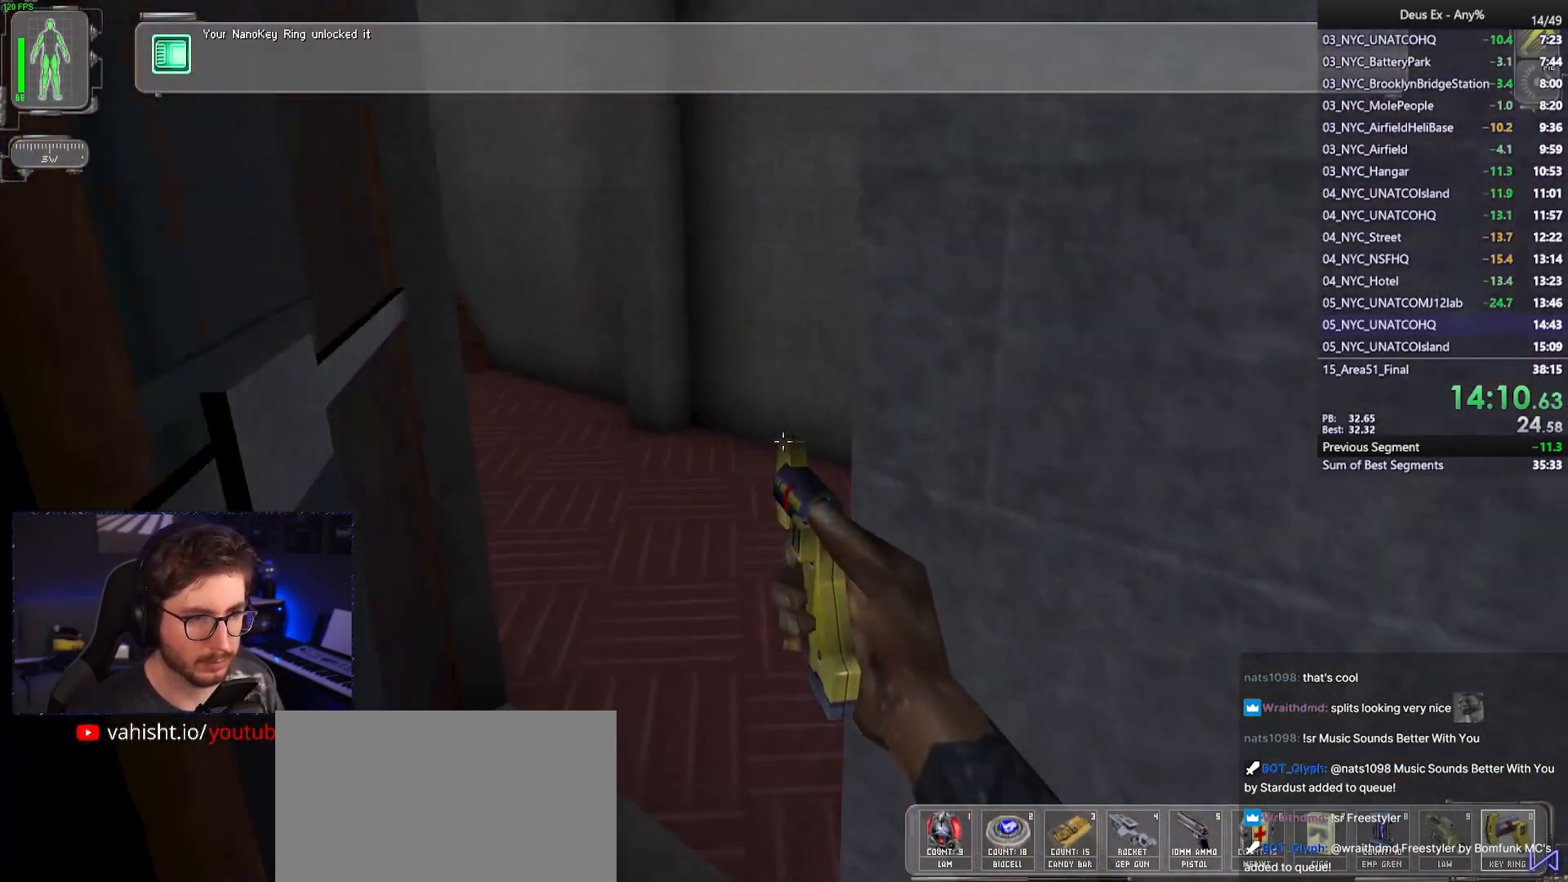
{"keys": ["d", "w"], "mouse": [], "events": [[50, "a", "down"], [250, "a", "up"], [333, "d", "down"]]}
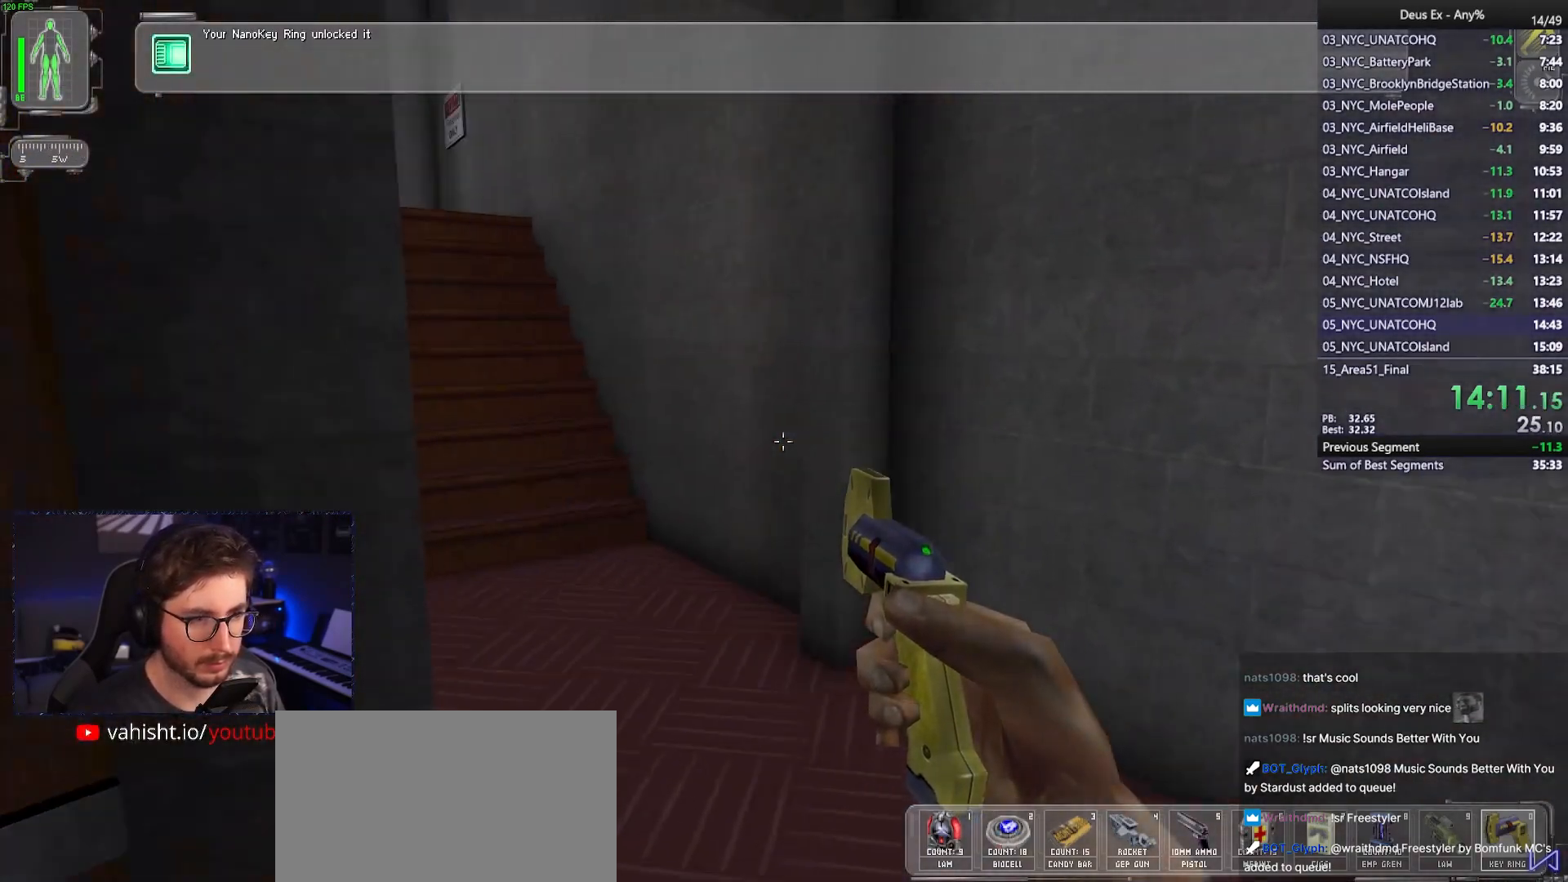
{"keys": ["d", "w"], "mouse": [], "events": [[17, "d", "up"], [17, "mouse_right", "down"], [117, "mouse_right", "up"], [450, "d", "down"]]}
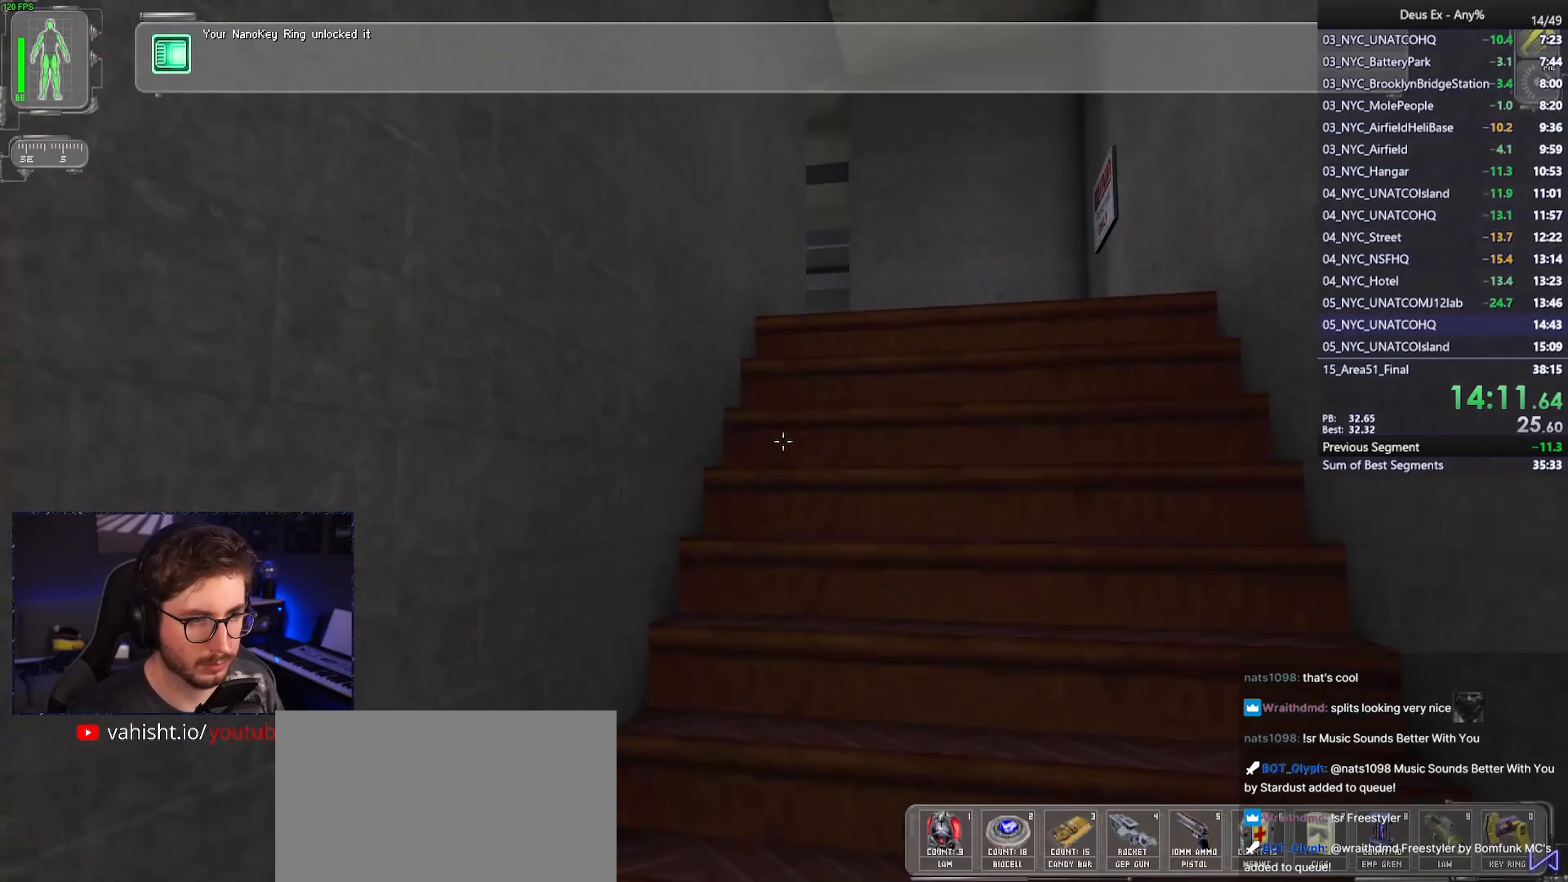
{"keys": ["w"], "mouse": [], "events": [[233, "d", "up"]]}
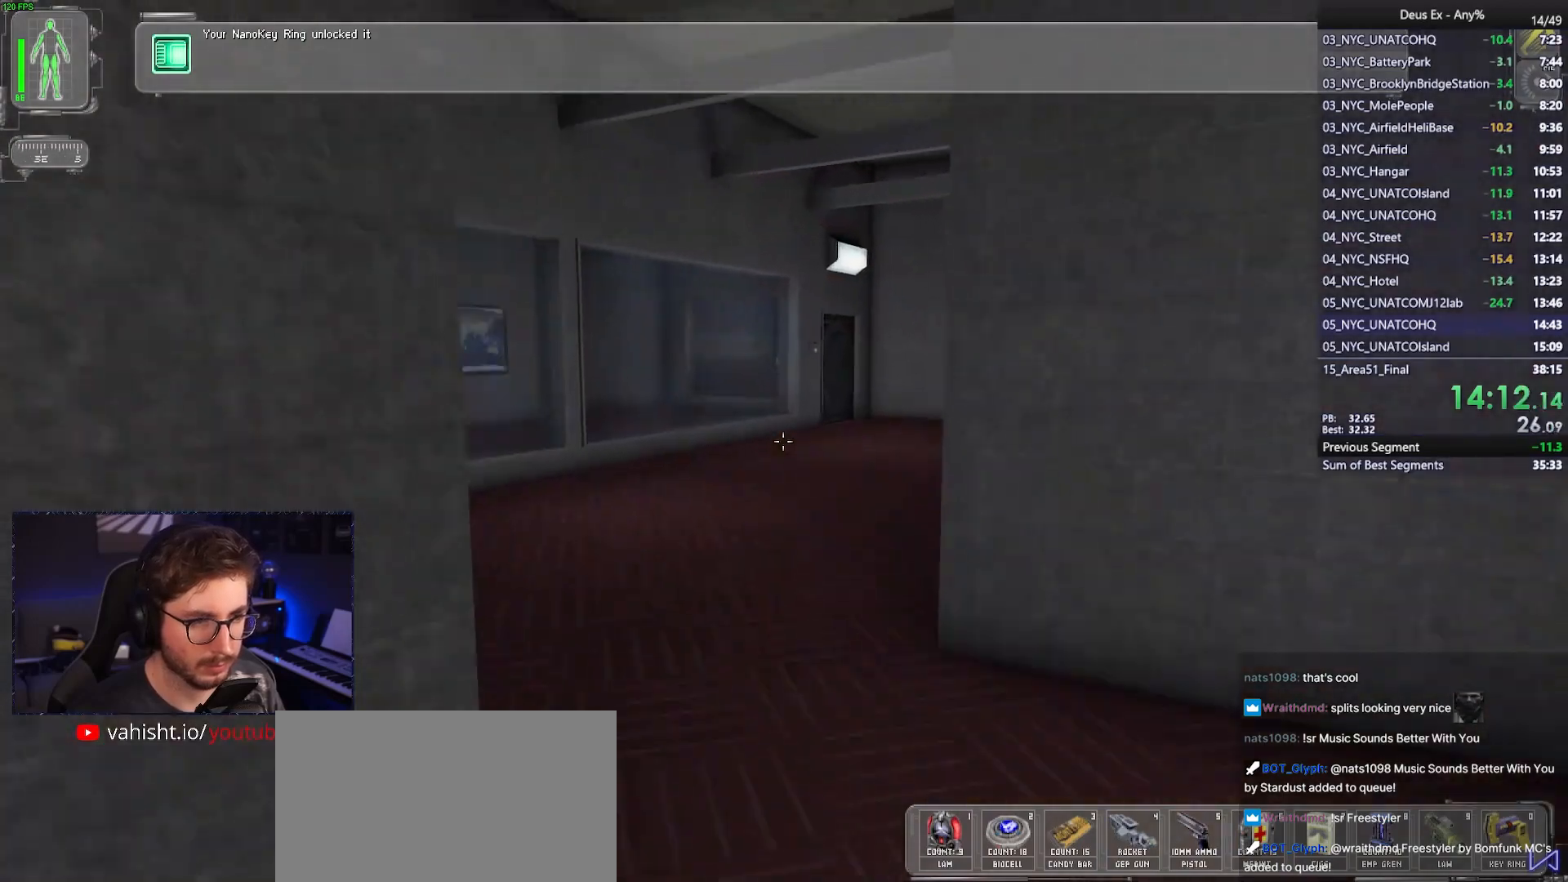
{"keys": ["w"], "mouse": [], "events": [[150, "a", "down"], [250, "a", "up"], [333, "d", "down"], [433, "d", "up"]]}
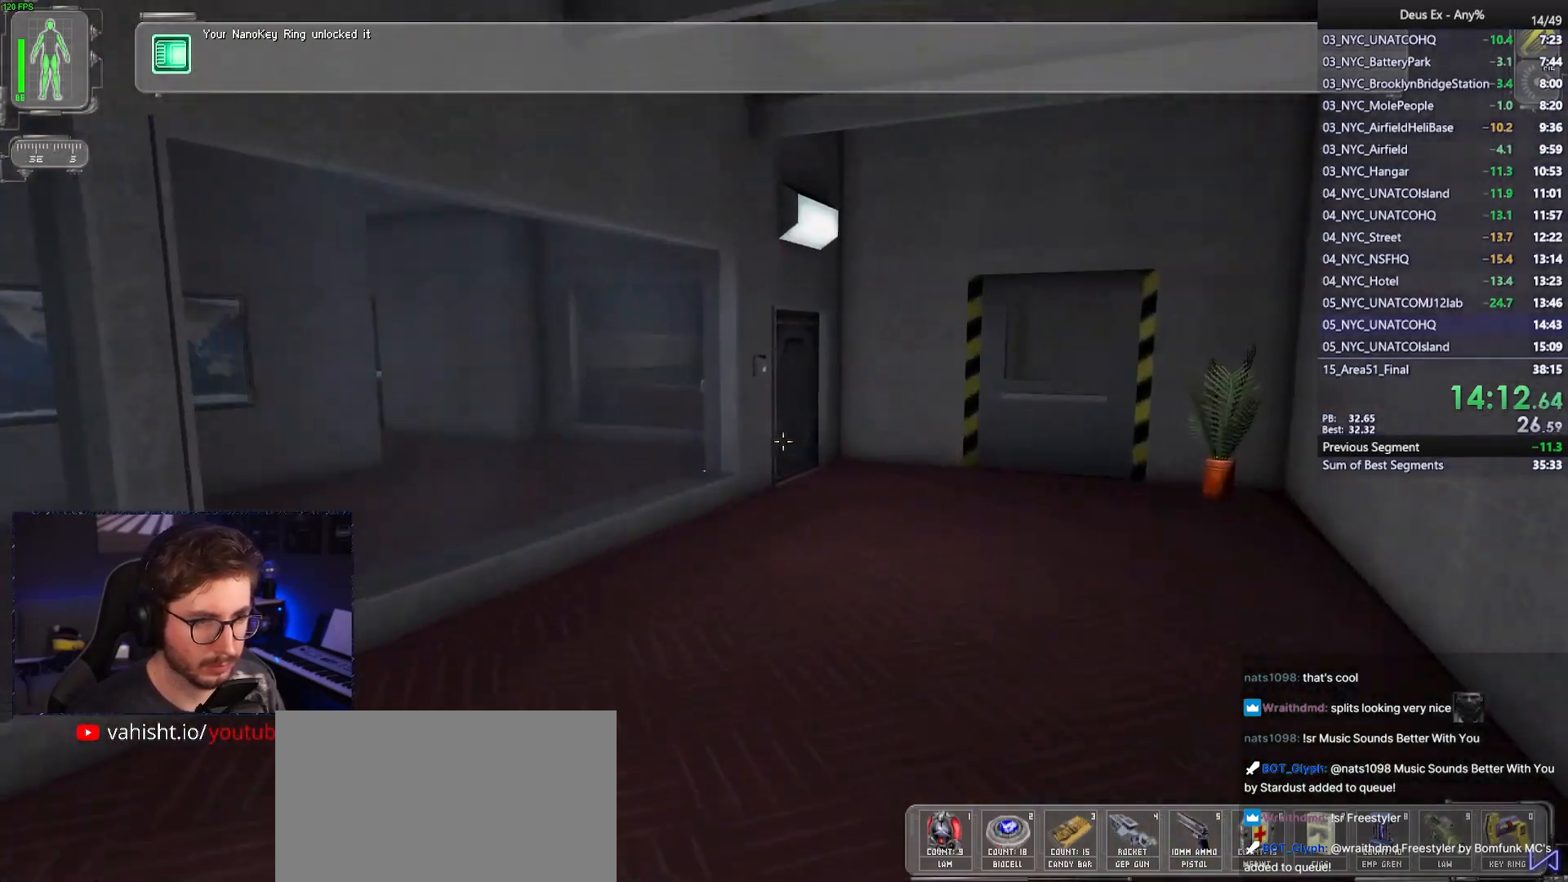
{"keys": ["f", "w"], "mouse": [], "events": [[400, "f", "down"]]}
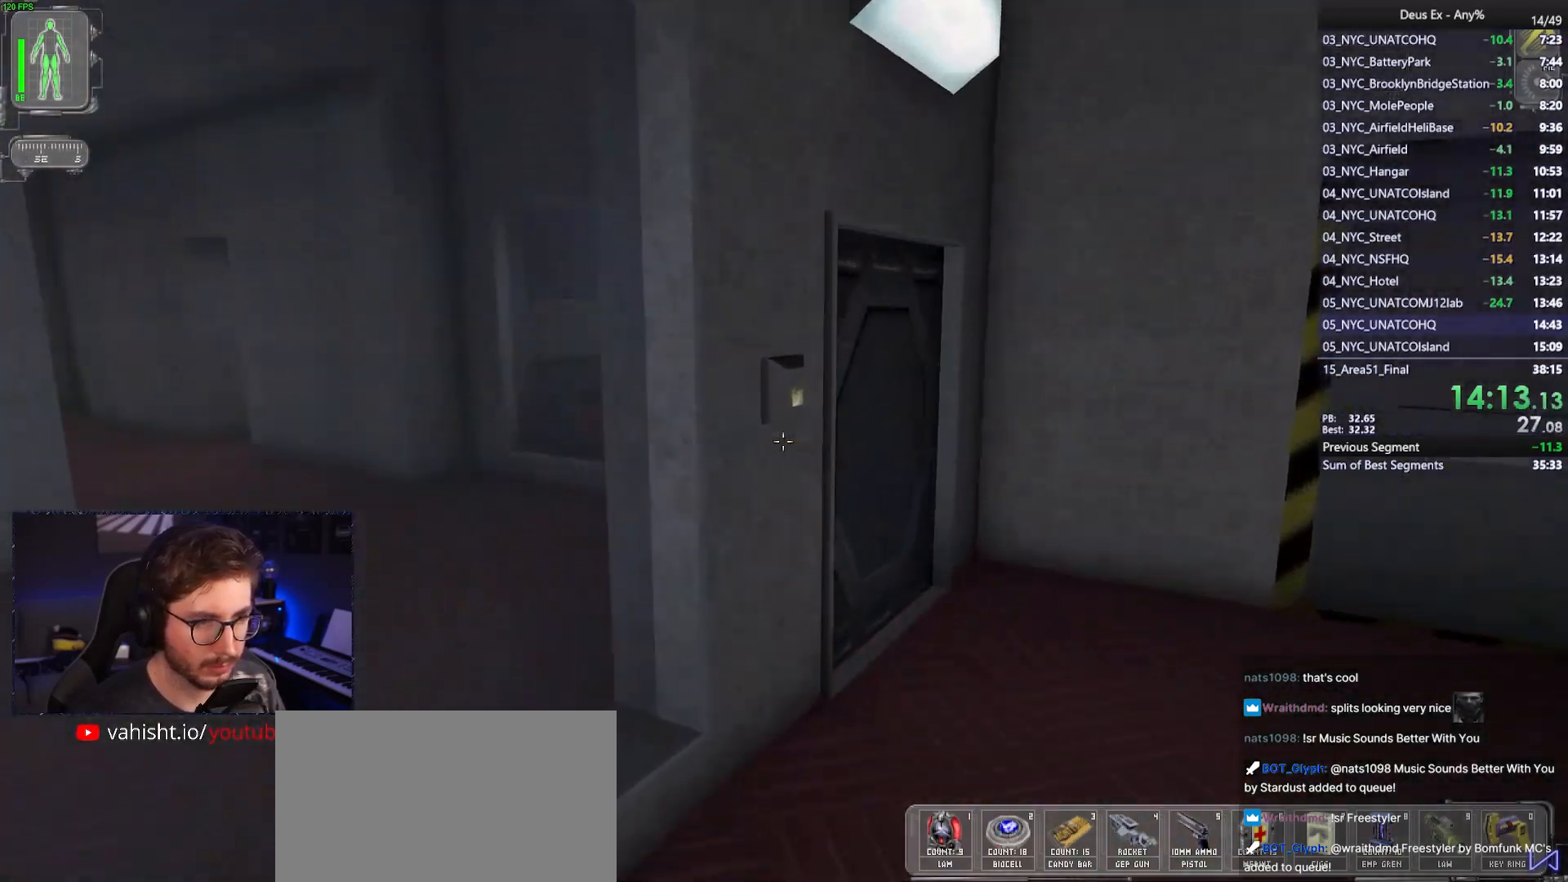
{"keys": ["f"], "mouse": [], "events": [[233, "w", "up"]]}
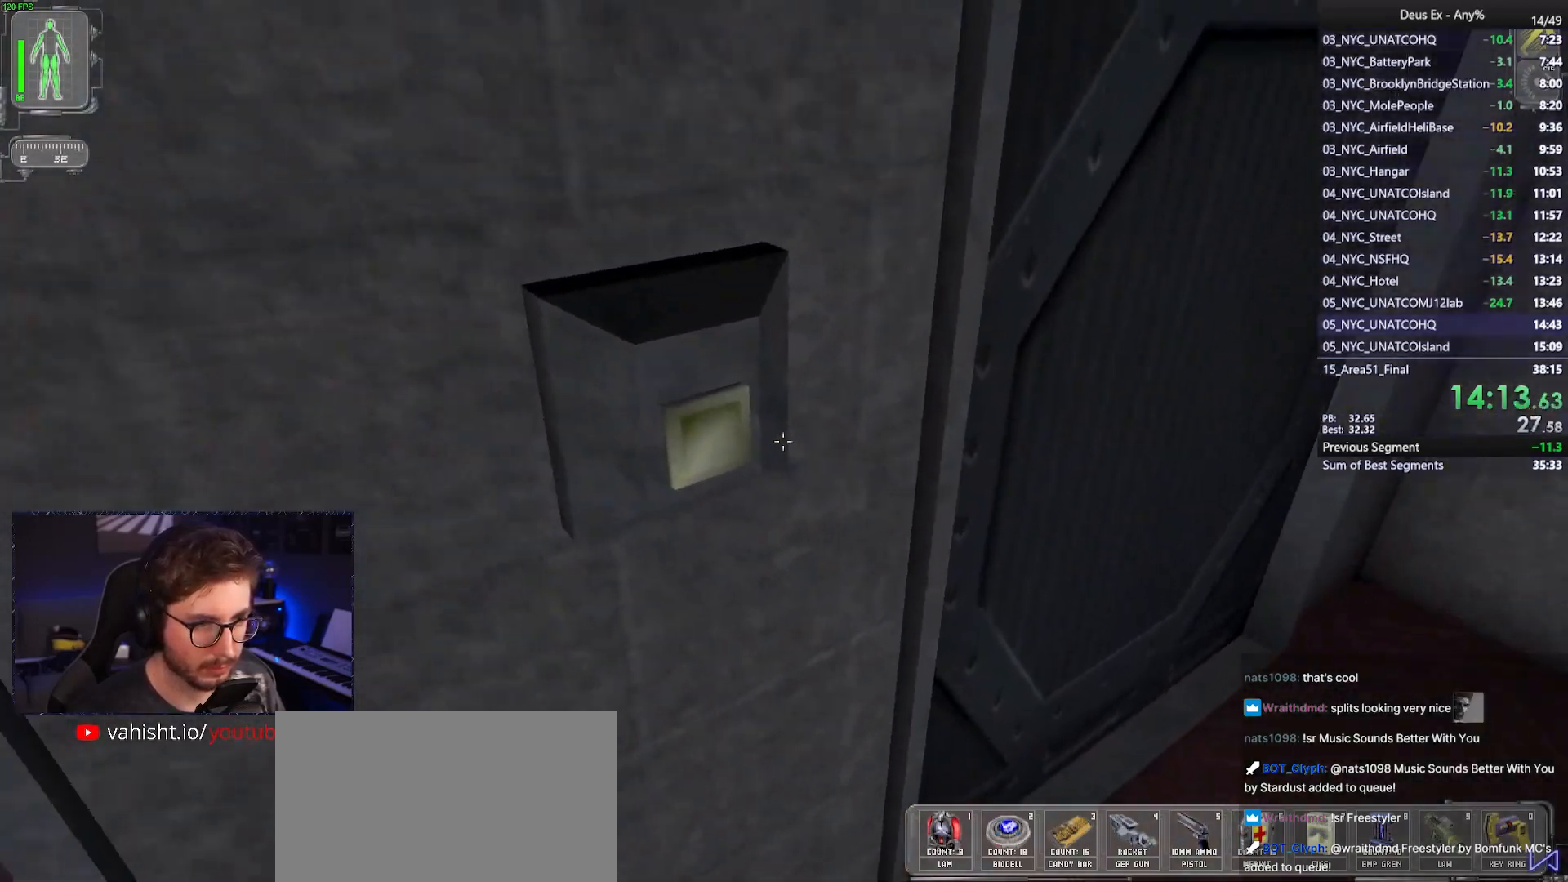
{"keys": ["d", "w"], "mouse": [], "events": [[250, "f", "up"], [333, "w", "down"], [383, "d", "down"]]}
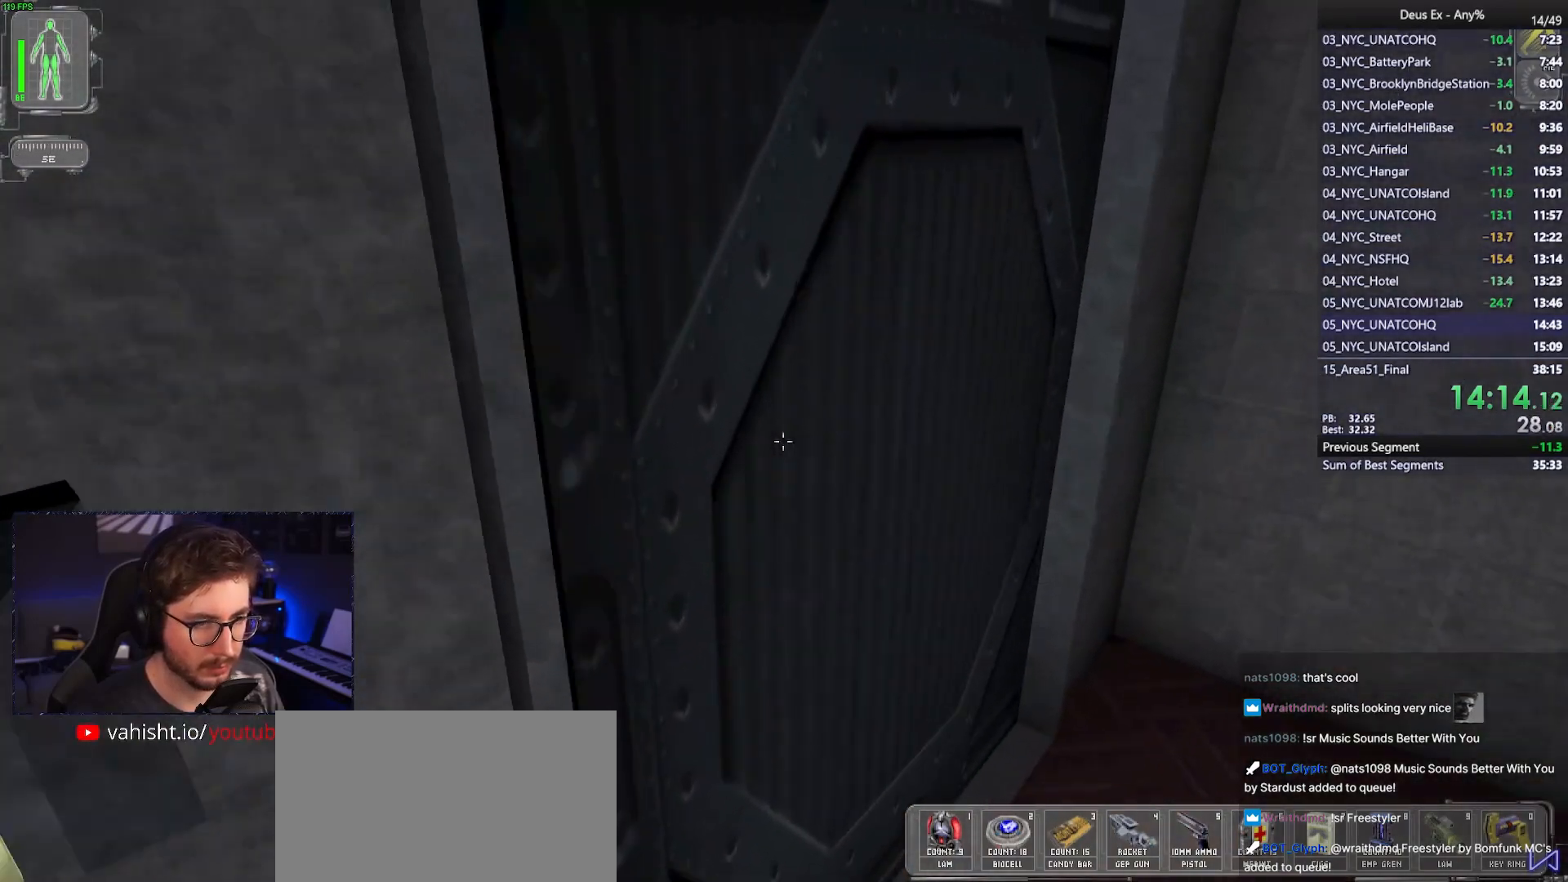
{"keys": ["a", "w"], "mouse": [], "events": [[67, "d", "up"], [117, "a", "down"]]}